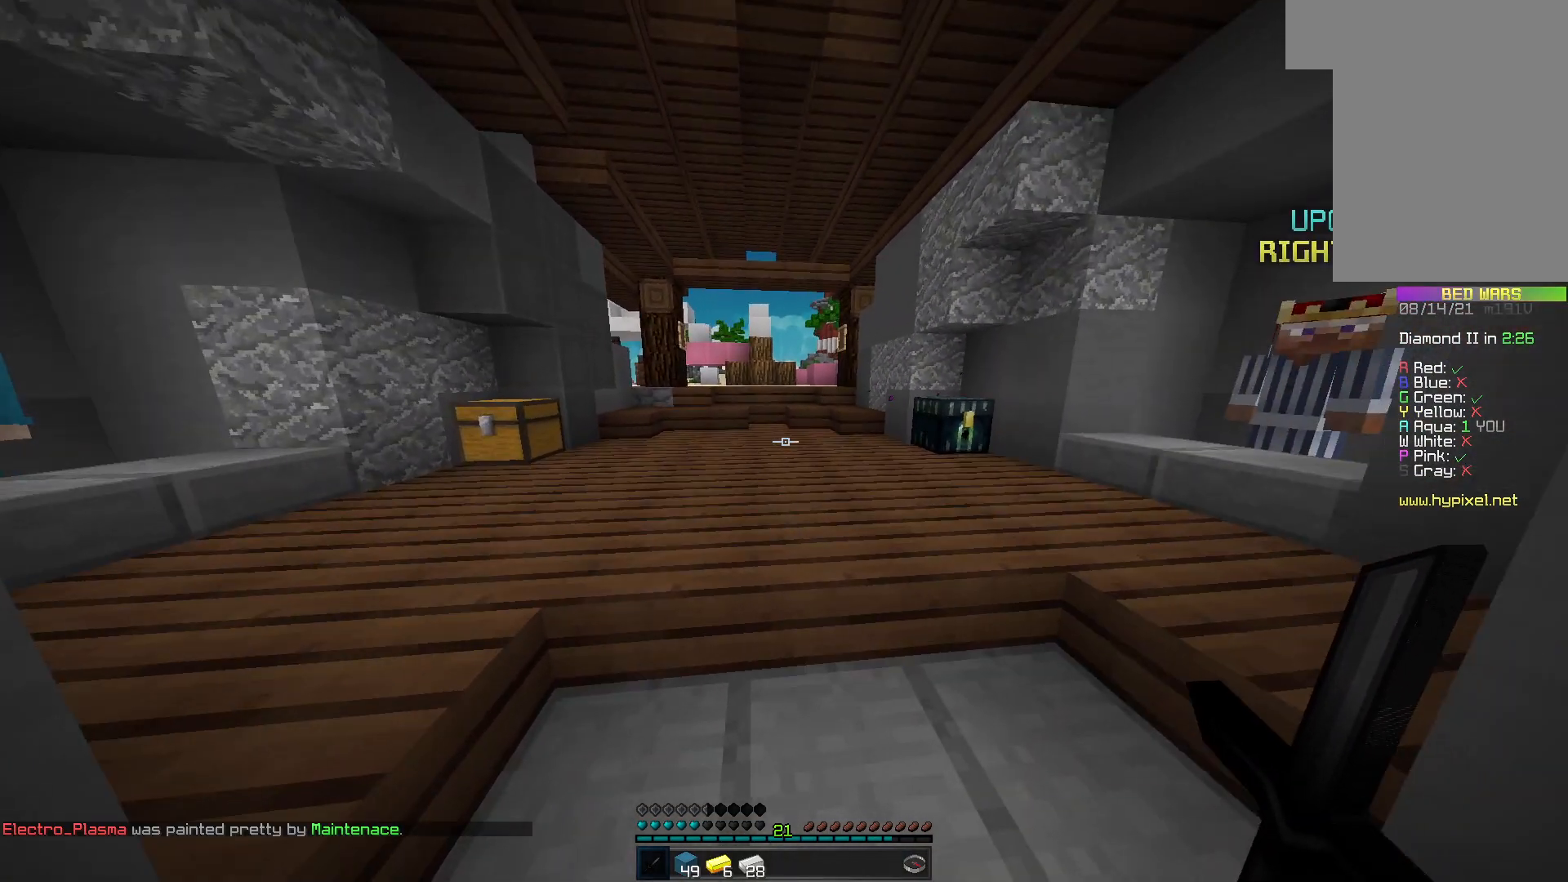
Gameplay with keyboard and mouse; each line is a JSON object with the keys and mouse buttons held at the frame after it. "events" lists presses ("down") and releases ("up") of "a", "d", "s", "space", "w", "mouse_left" and "mouse_right" between this image and that frame as [ms after this image, input, new state], when the widget could be followed in between. "mouse_left", "mouse_right" = the "left", "right" buttons of the "mouse" list. No other keys are recorded. Fast repeated clicks can show as one long hold. Mouse movement is not recorded.
{"keys": ["a"], "mouse": [], "events": [[100, "d", "down"], [233, "d", "up"], [367, "a", "down"]]}
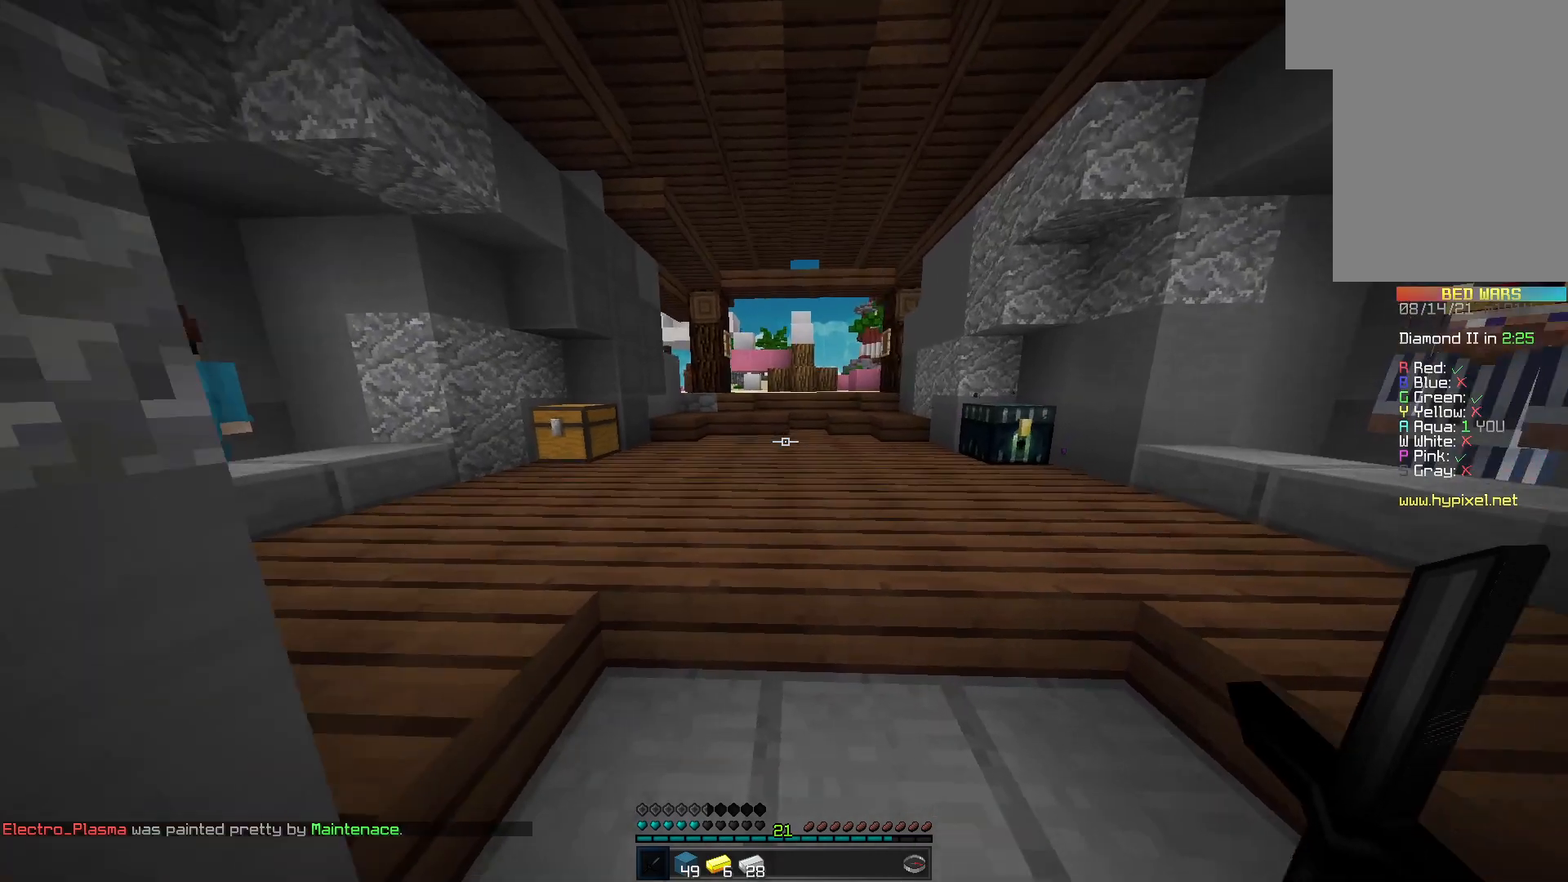
{"keys": ["d"], "mouse": [], "events": [[33, "a", "up"], [67, "d", "down"], [233, "d", "up"], [500, "d", "down"]]}
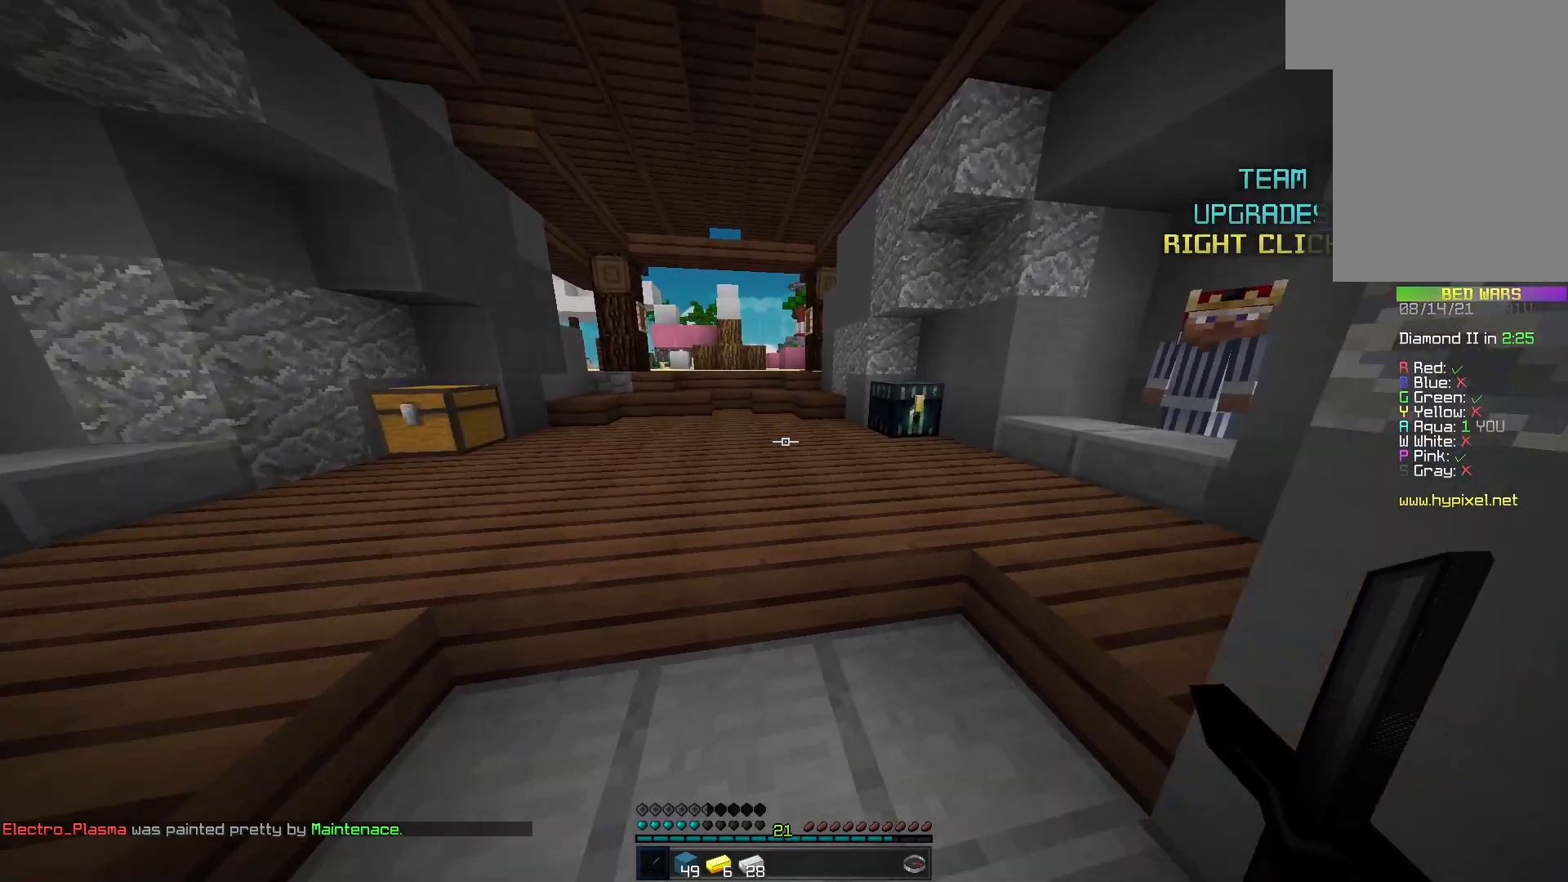
{"keys": ["w"], "mouse": [], "events": [[33, "d", "up"], [33, "w", "down"], [100, "a", "down"], [167, "w", "up"], [267, "a", "up"], [300, "d", "down"], [433, "d", "up"], [433, "w", "down"]]}
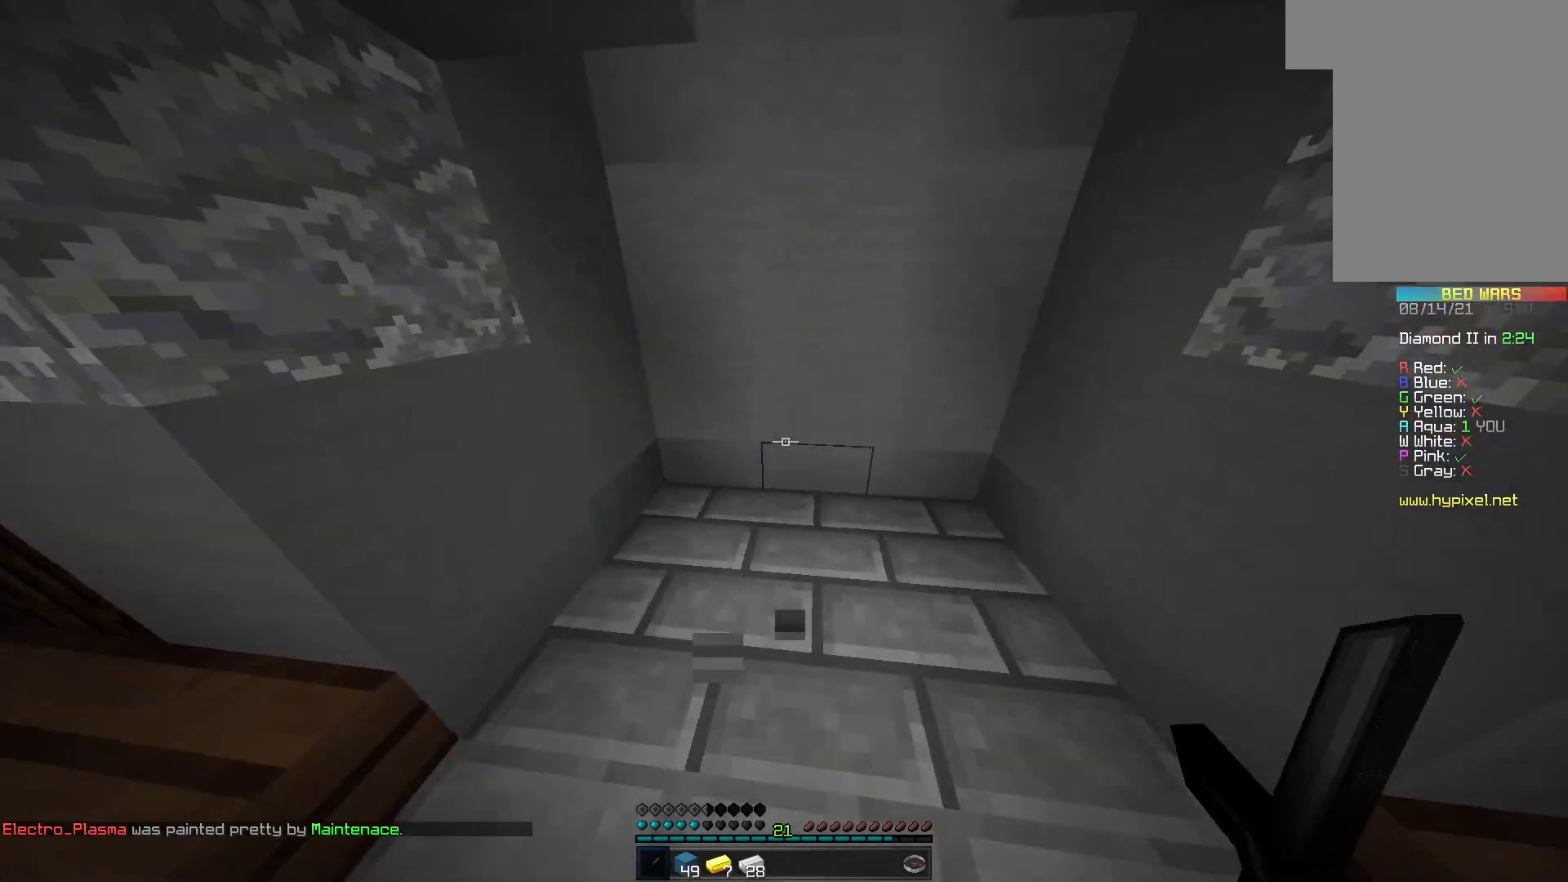
{"keys": ["d", "w"], "mouse": [], "events": [[300, "w", "up"], [367, "d", "down"], [433, "w", "down"]]}
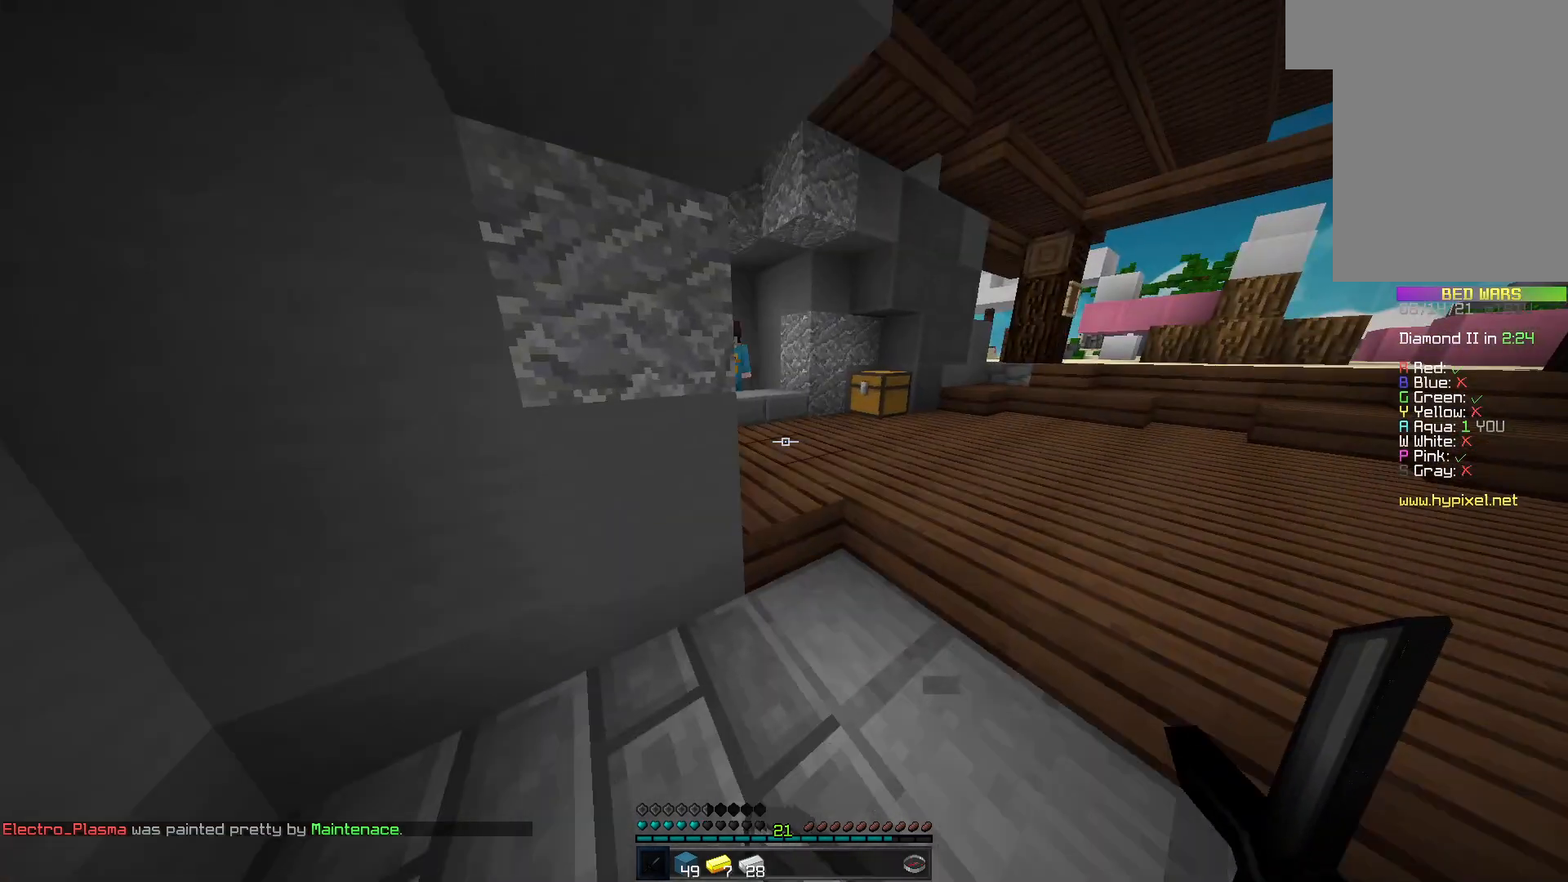
{"keys": ["d", "w"], "mouse": [], "events": [[33, "d", "up"], [433, "d", "down"]]}
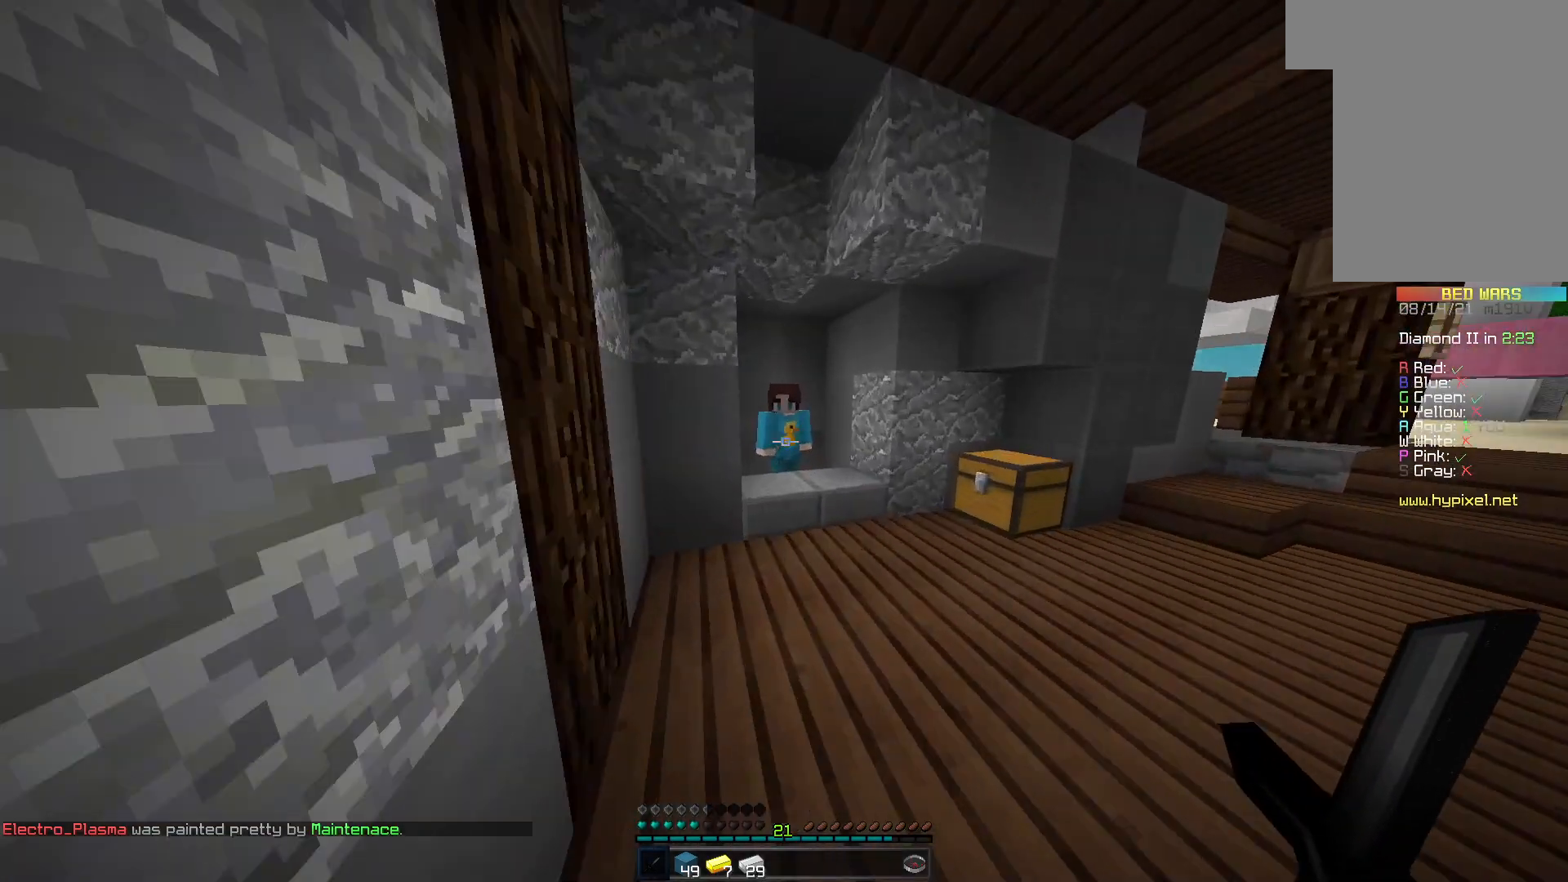
{"keys": ["w"], "mouse": ["right"], "events": [[67, "d", "up"], [433, "mouse_right", "down"]]}
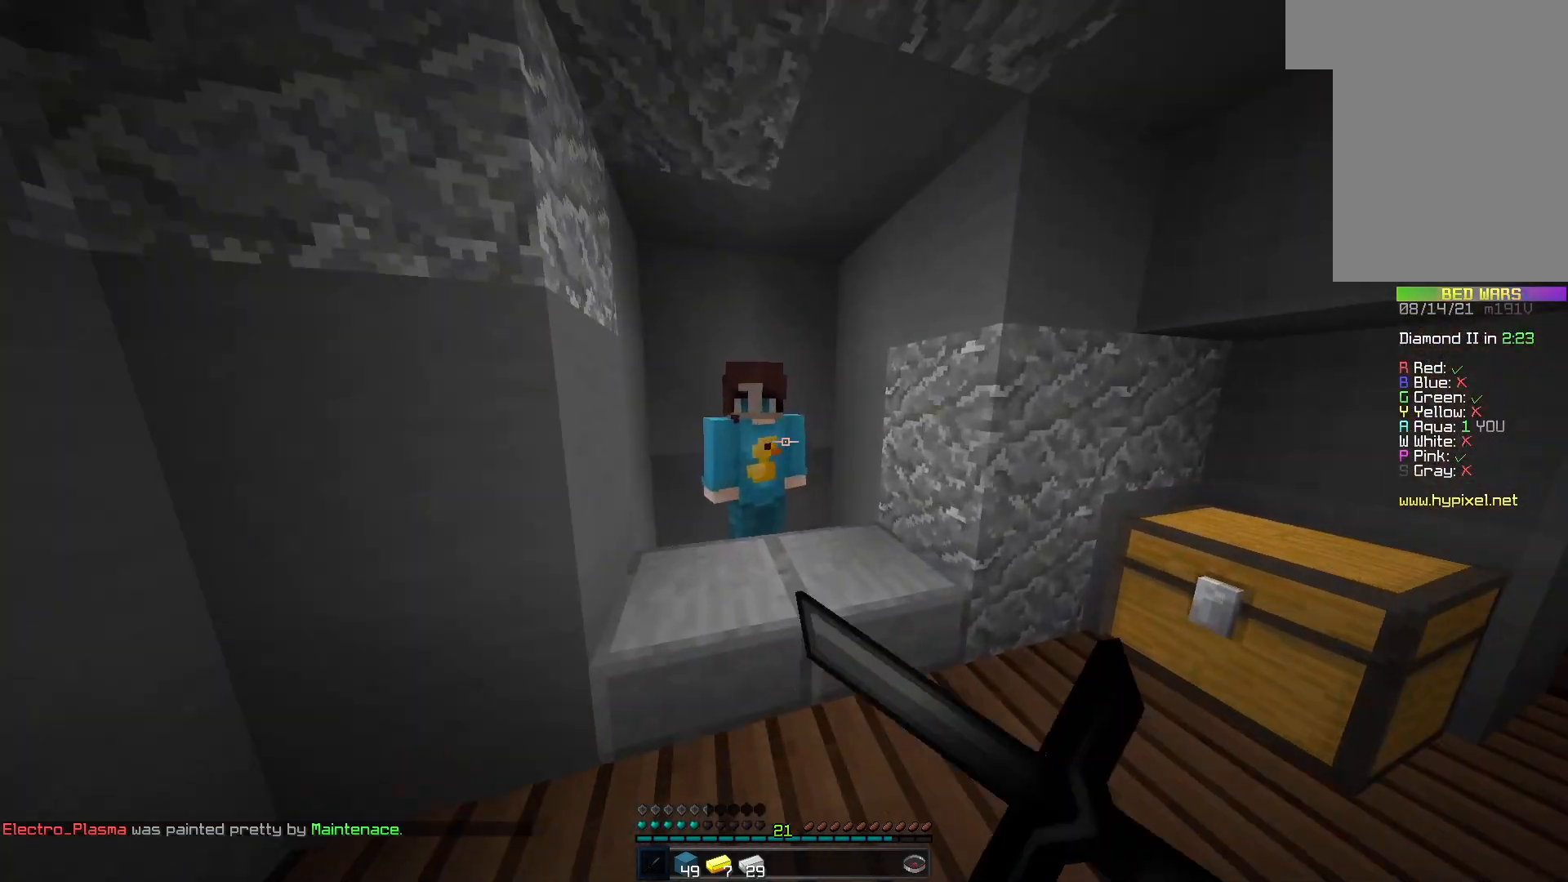
{"keys": [], "mouse": [], "events": [[33, "mouse_right", "up"], [133, "w", "up"]]}
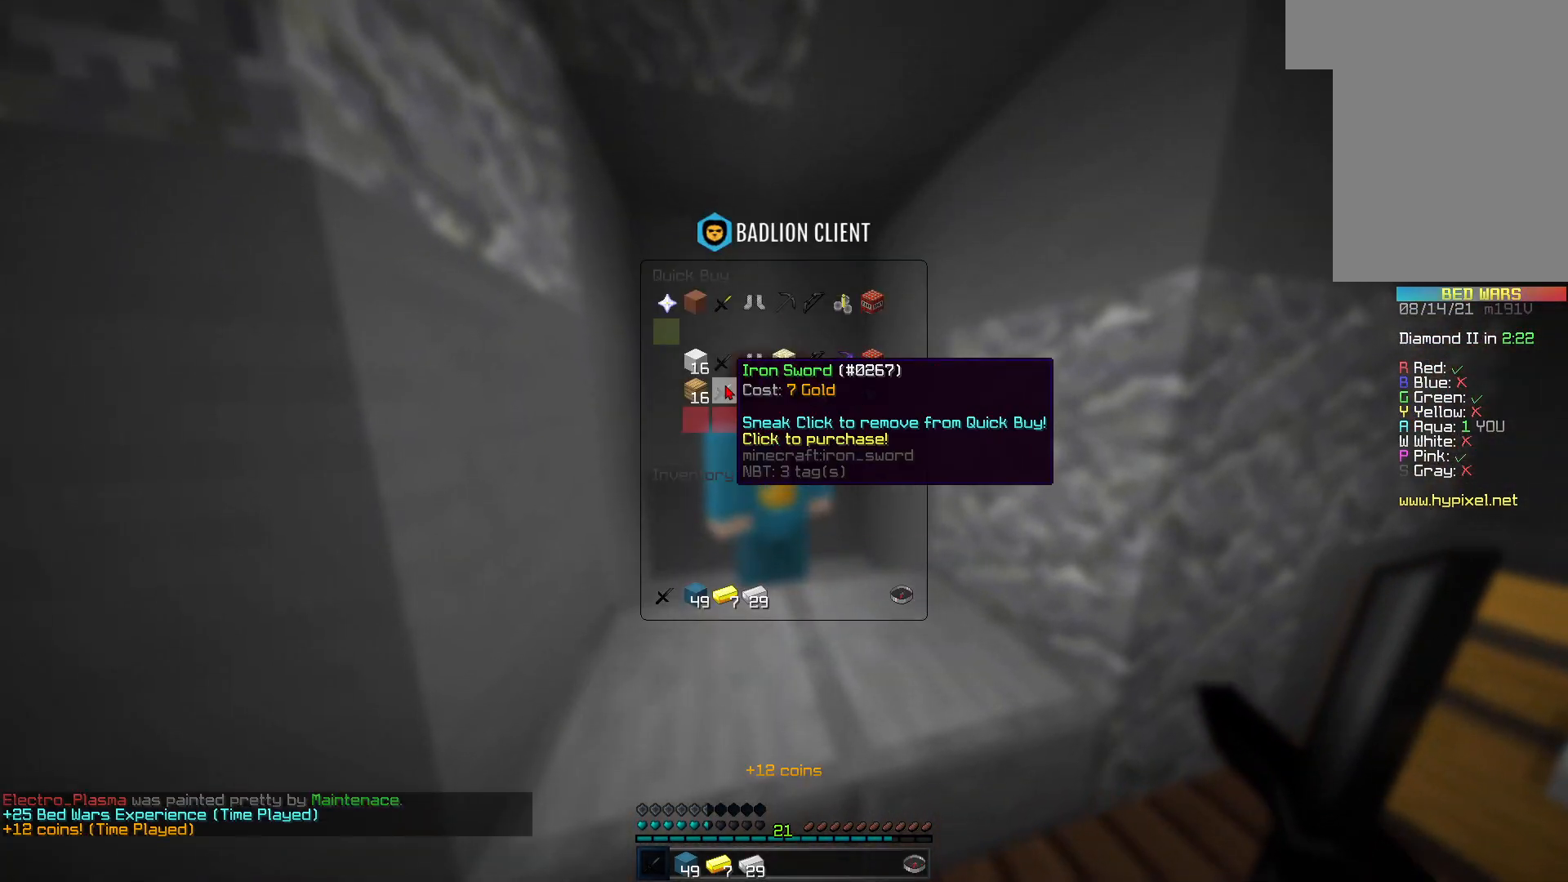
{"keys": [], "mouse": [], "events": []}
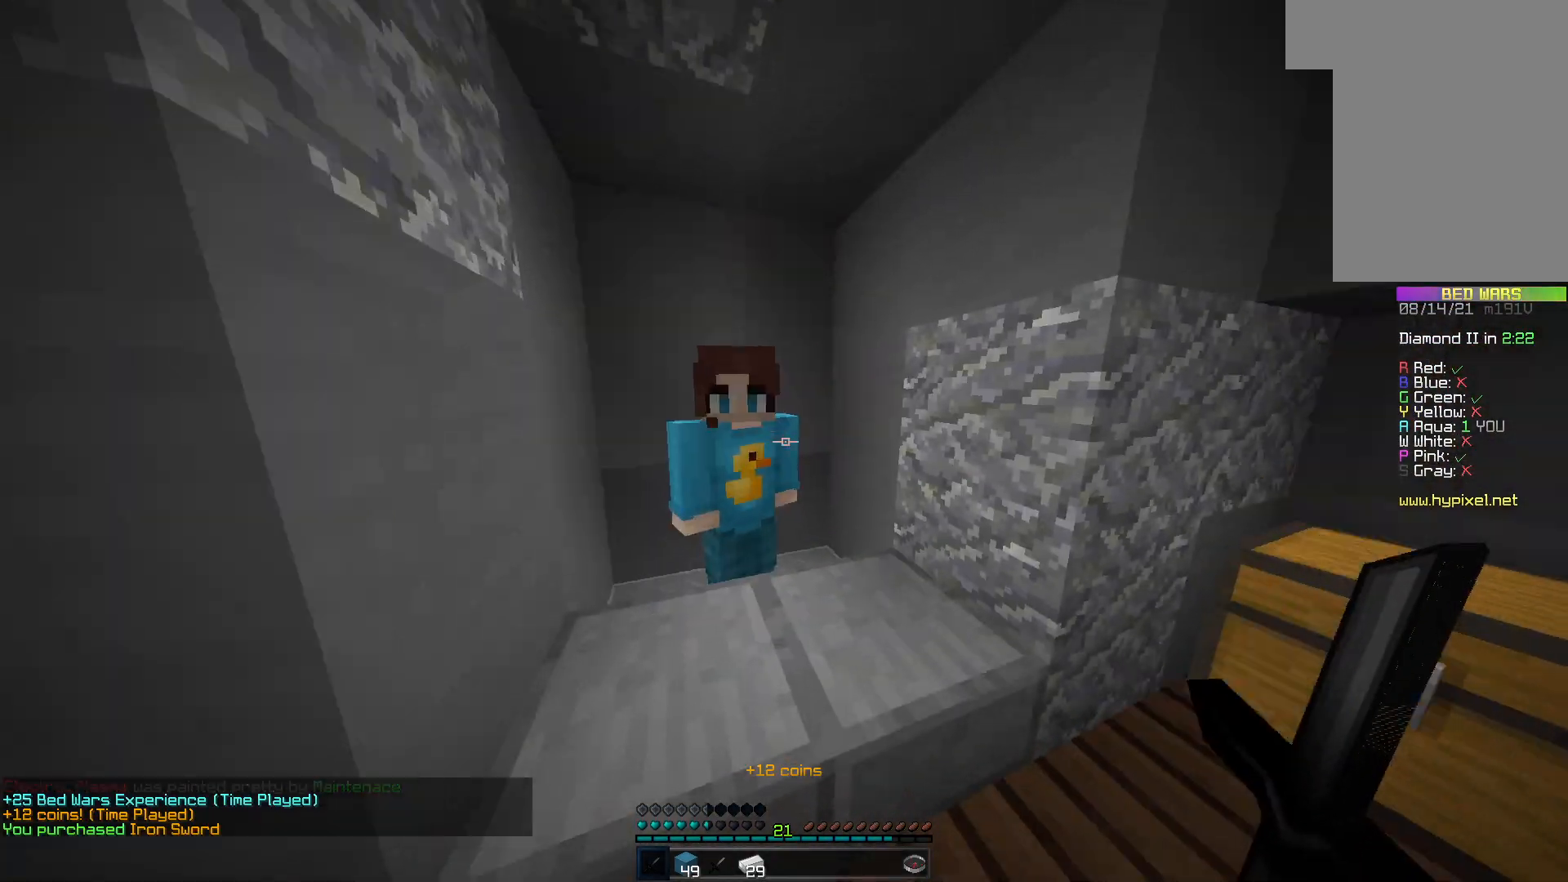
{"keys": ["w"], "mouse": [], "events": [[333, "w", "down"]]}
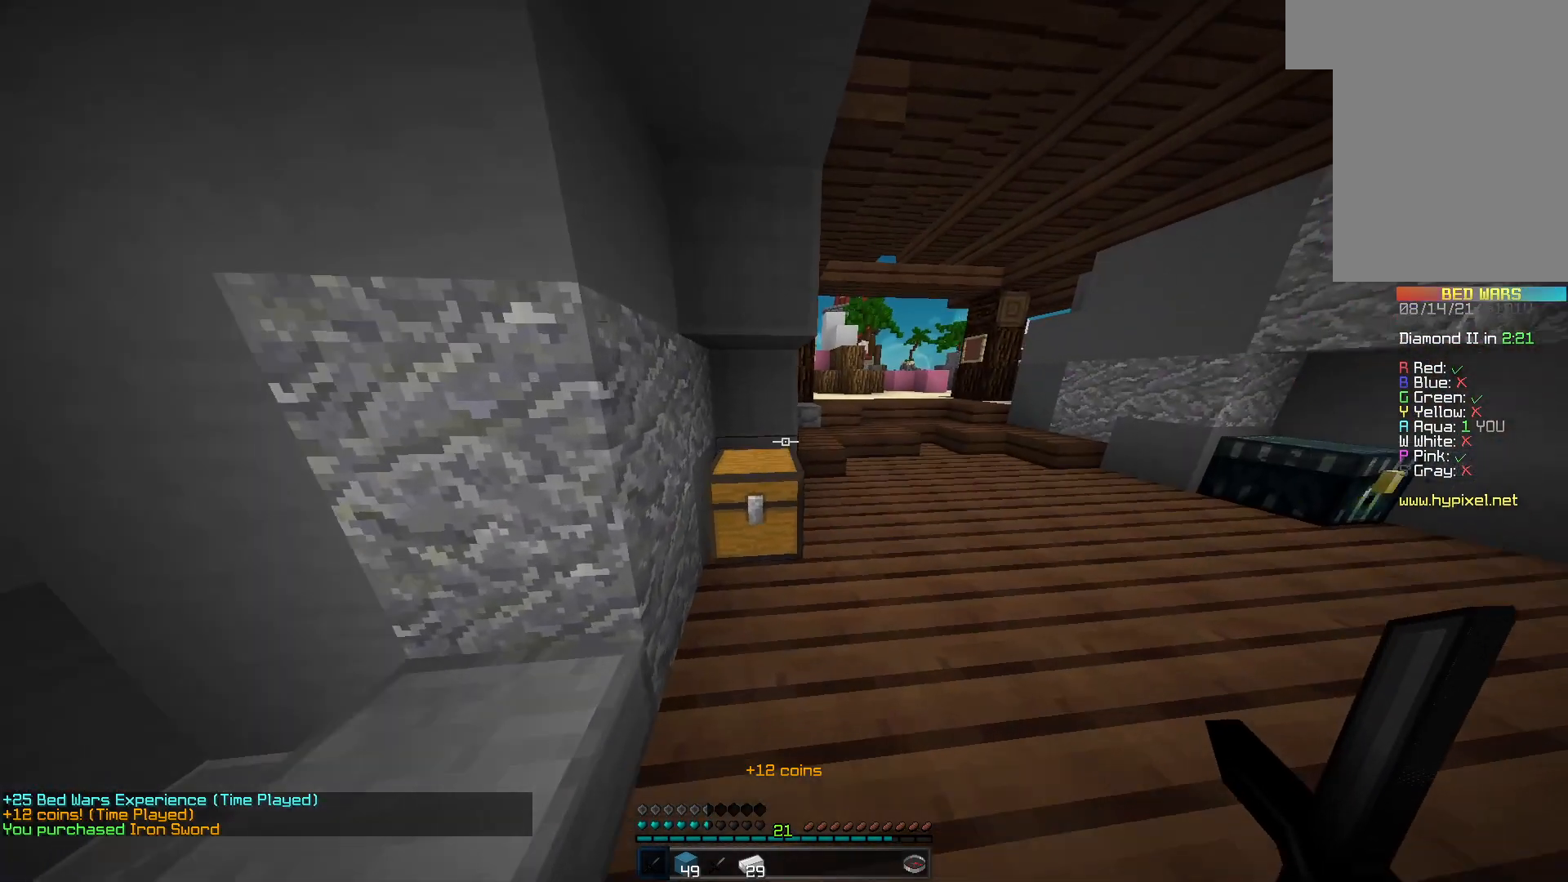
{"keys": [], "mouse": [], "events": [[100, "w", "up"]]}
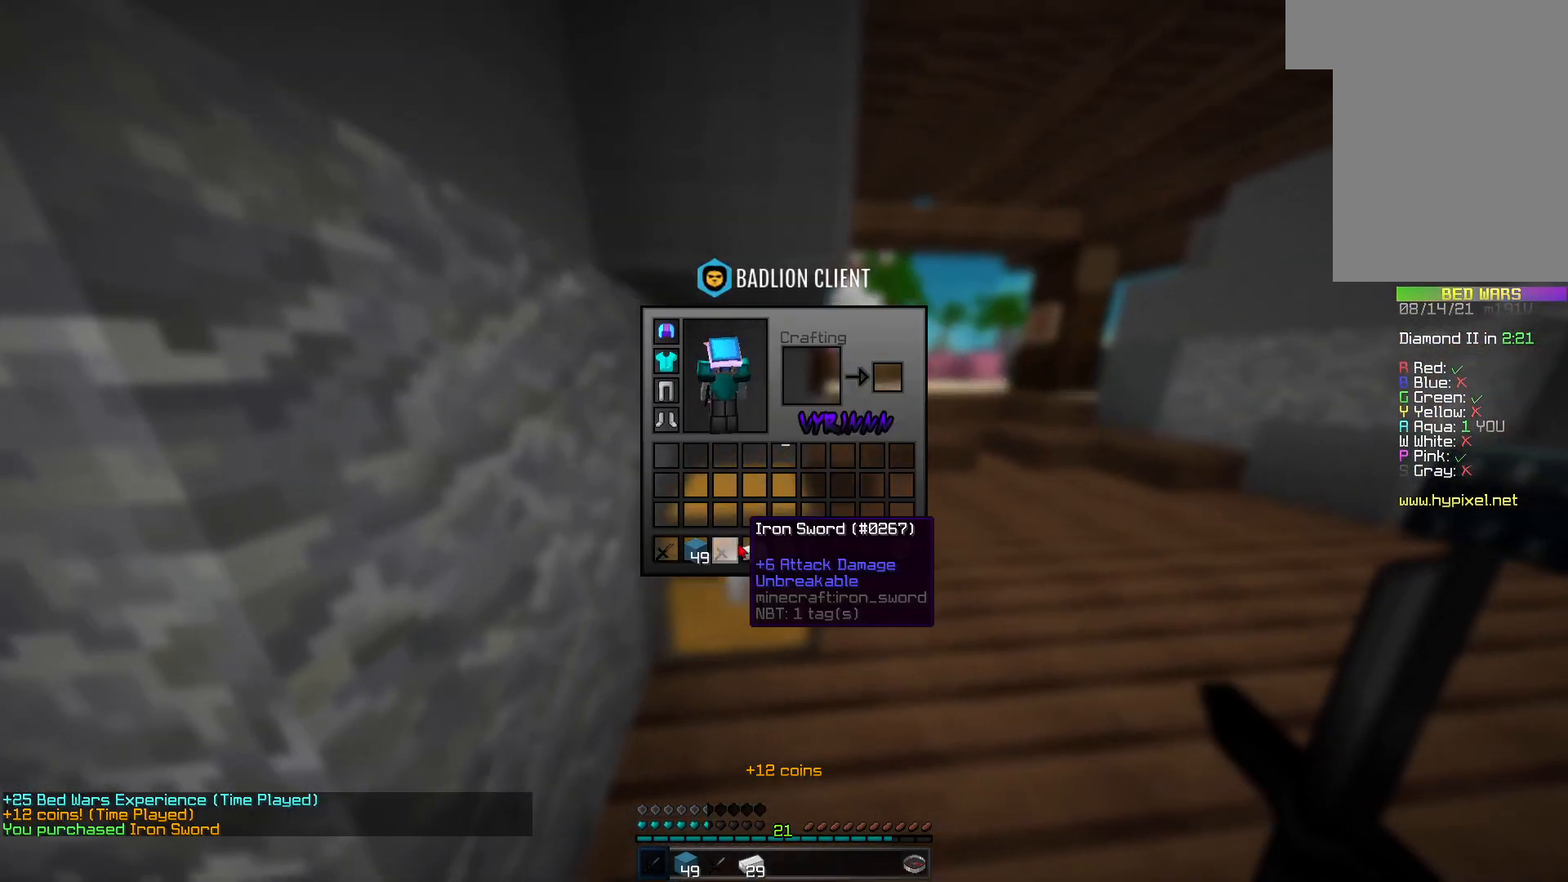
{"keys": [], "mouse": [], "events": []}
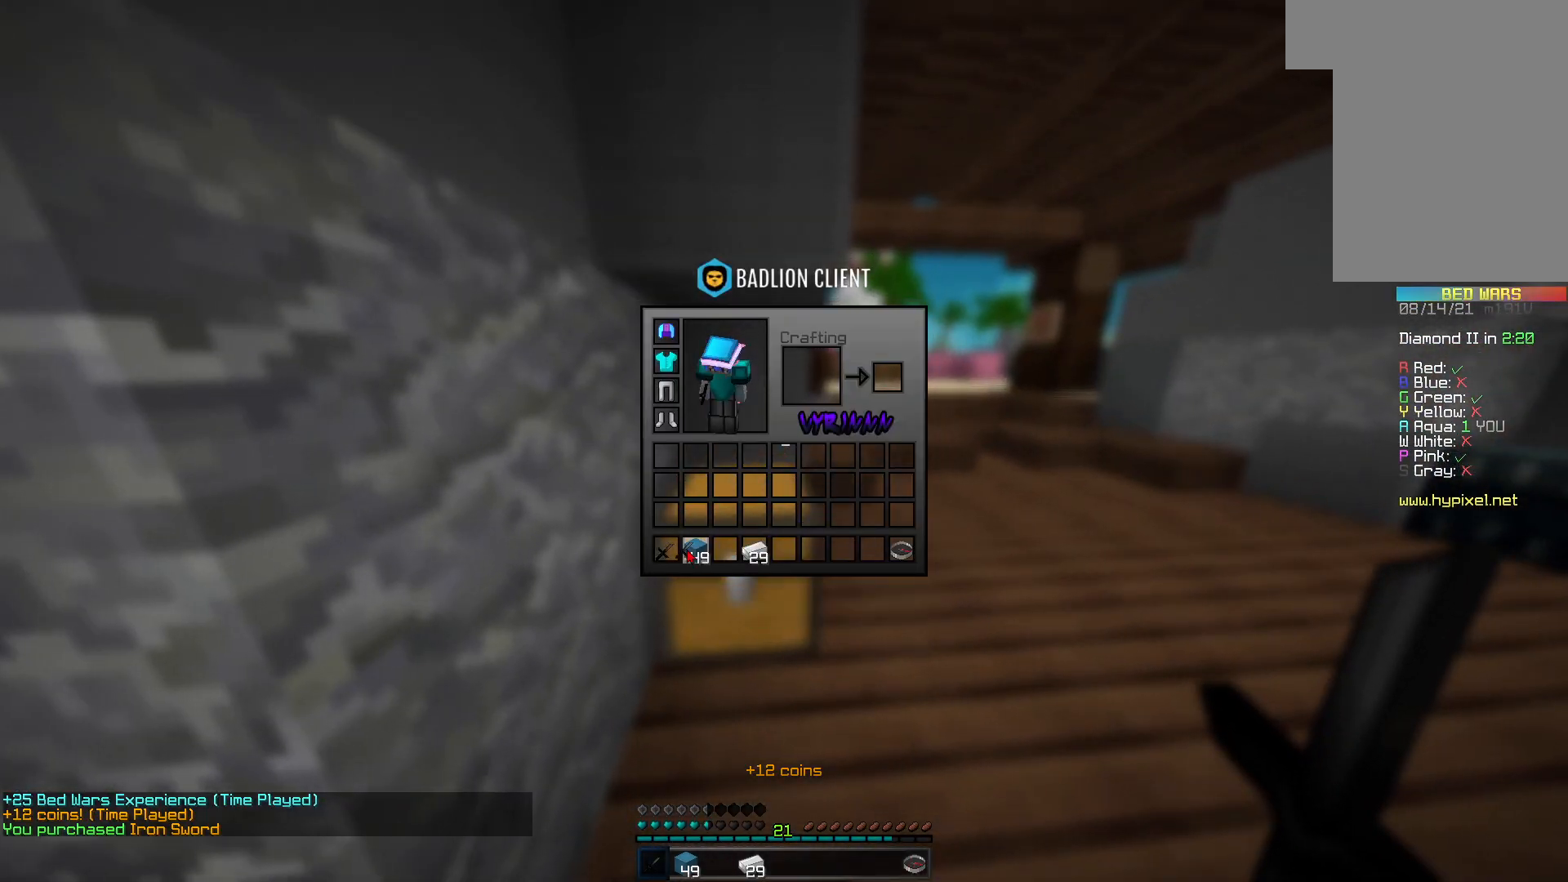
{"keys": [], "mouse": [], "events": []}
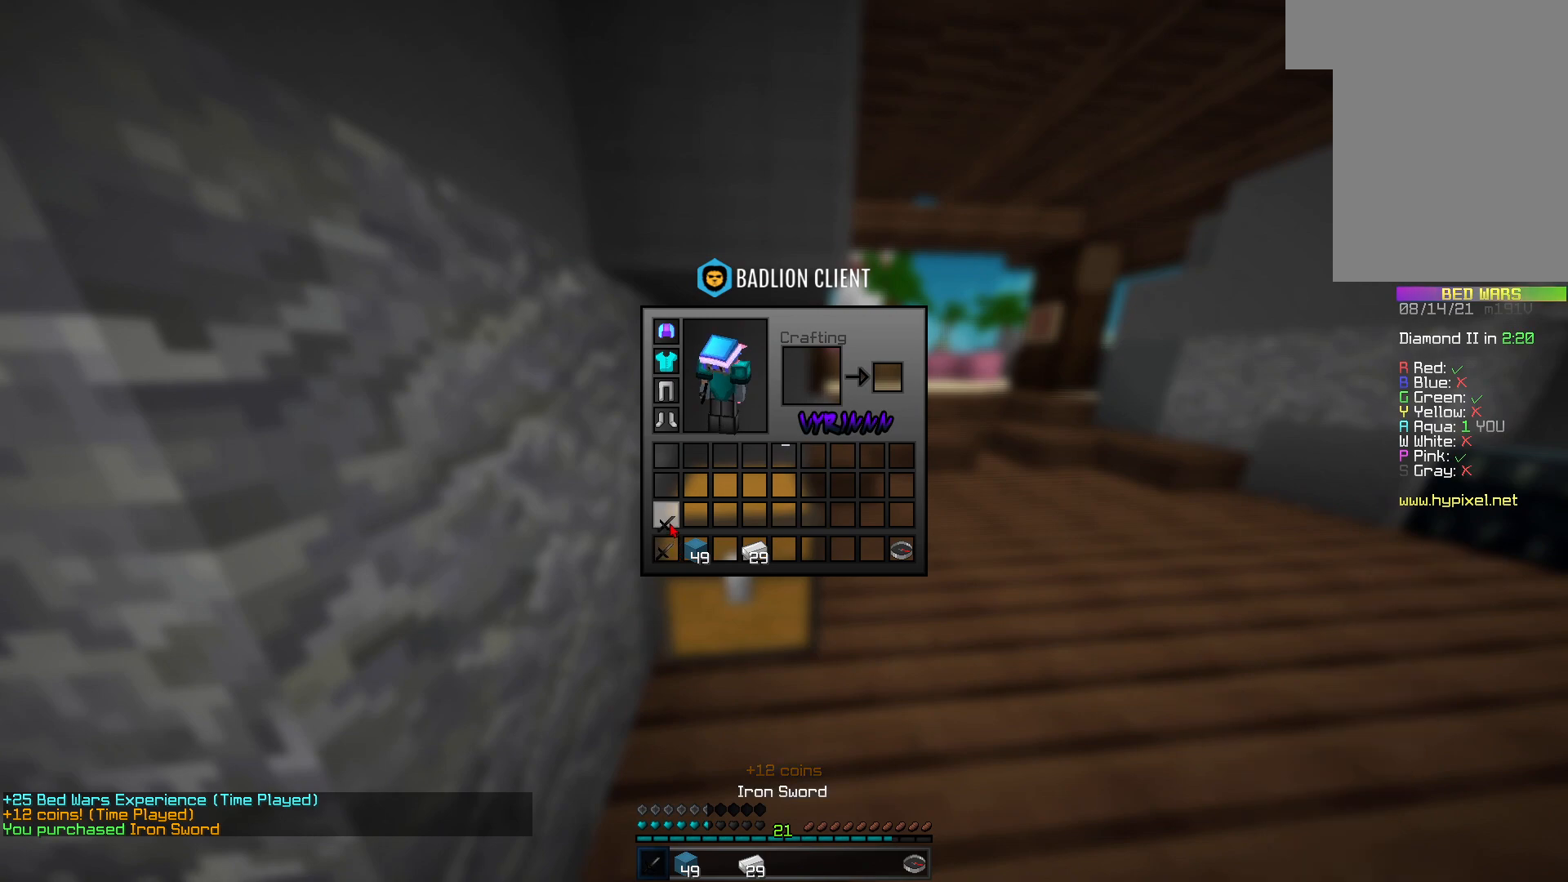
{"keys": [], "mouse": [], "events": []}
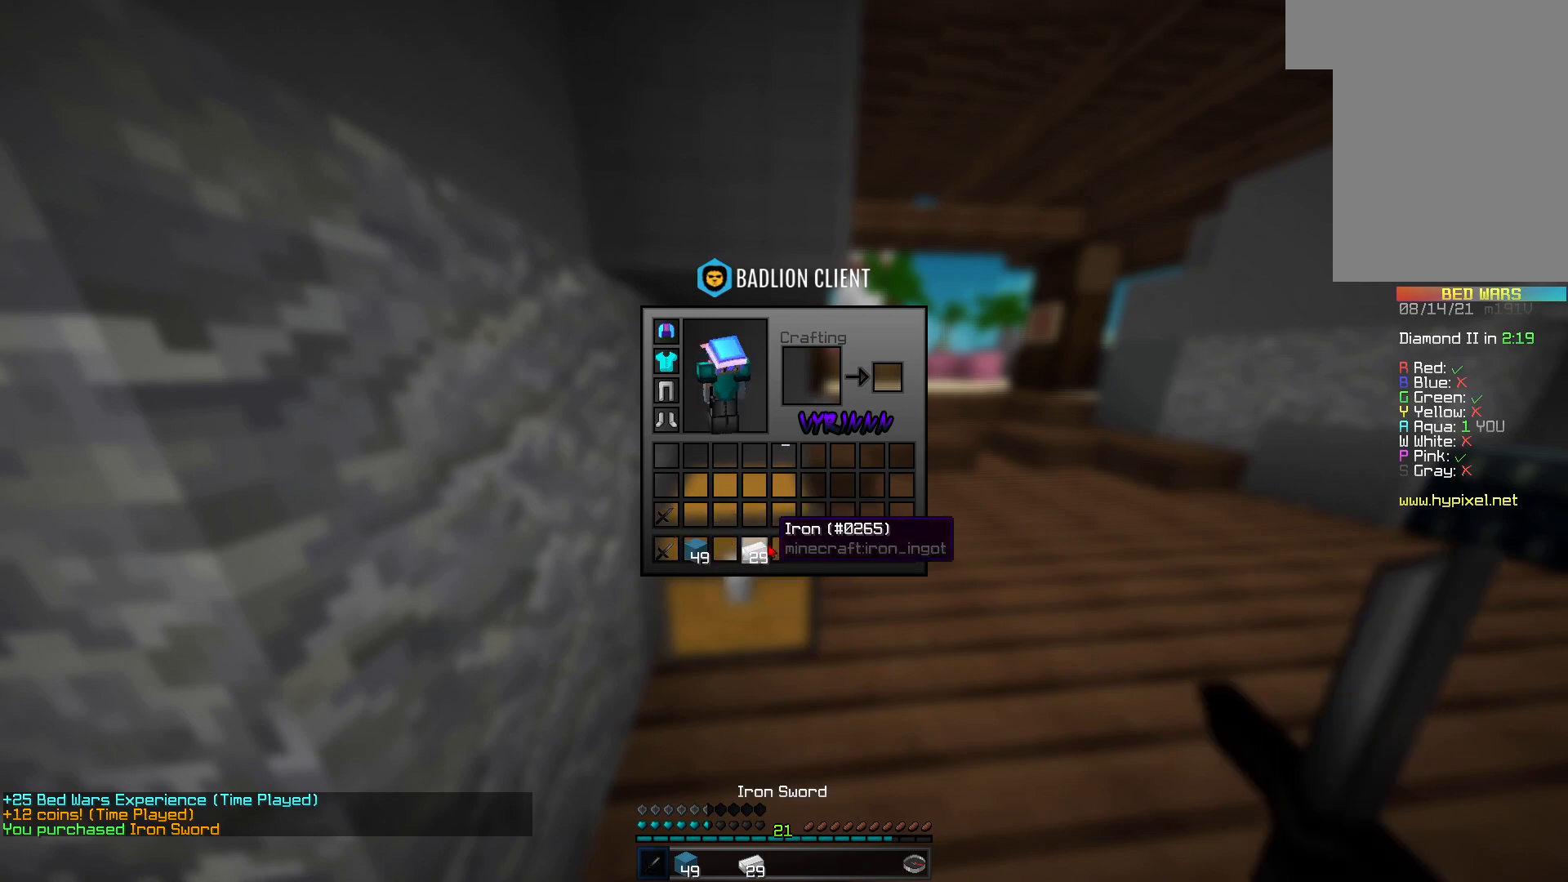
{"keys": [], "mouse": [], "events": []}
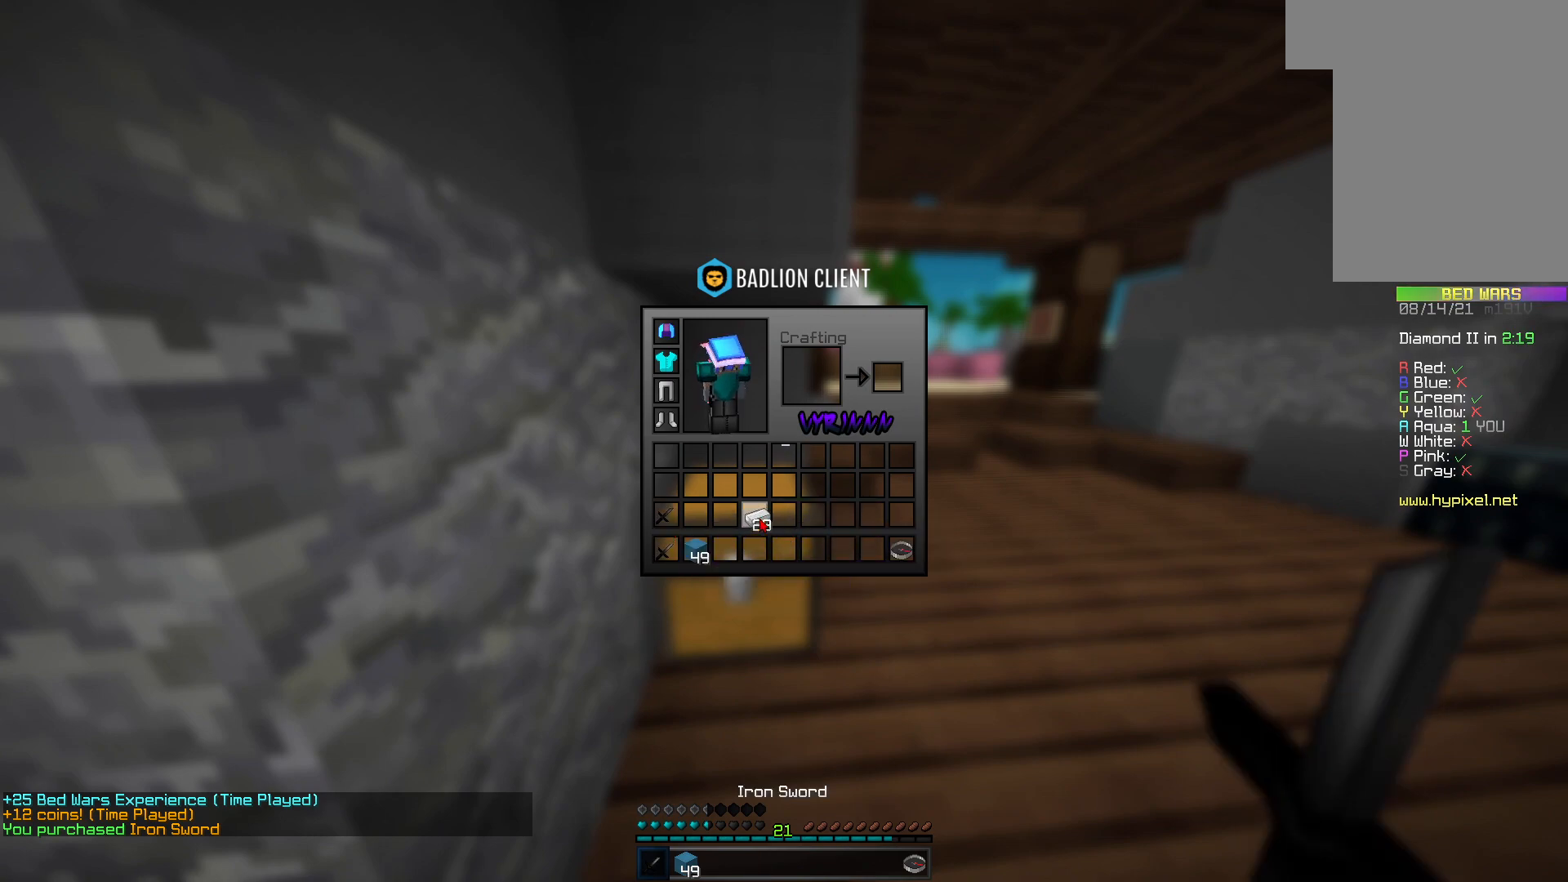
{"keys": [], "mouse": [], "events": []}
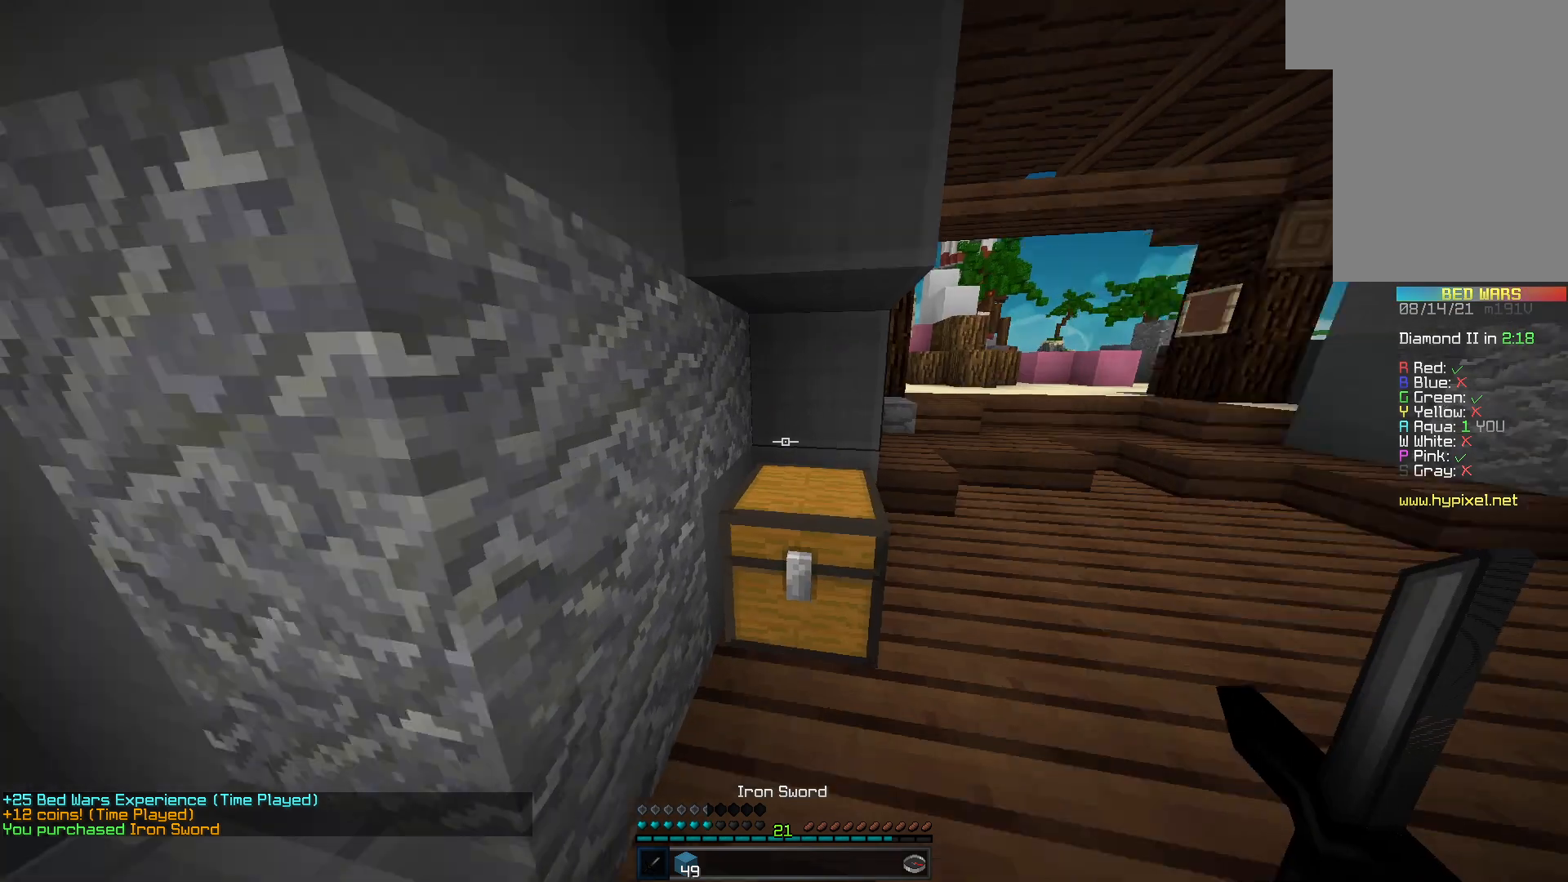
{"keys": [], "mouse": ["right"], "events": [[367, "mouse_right", "down"]]}
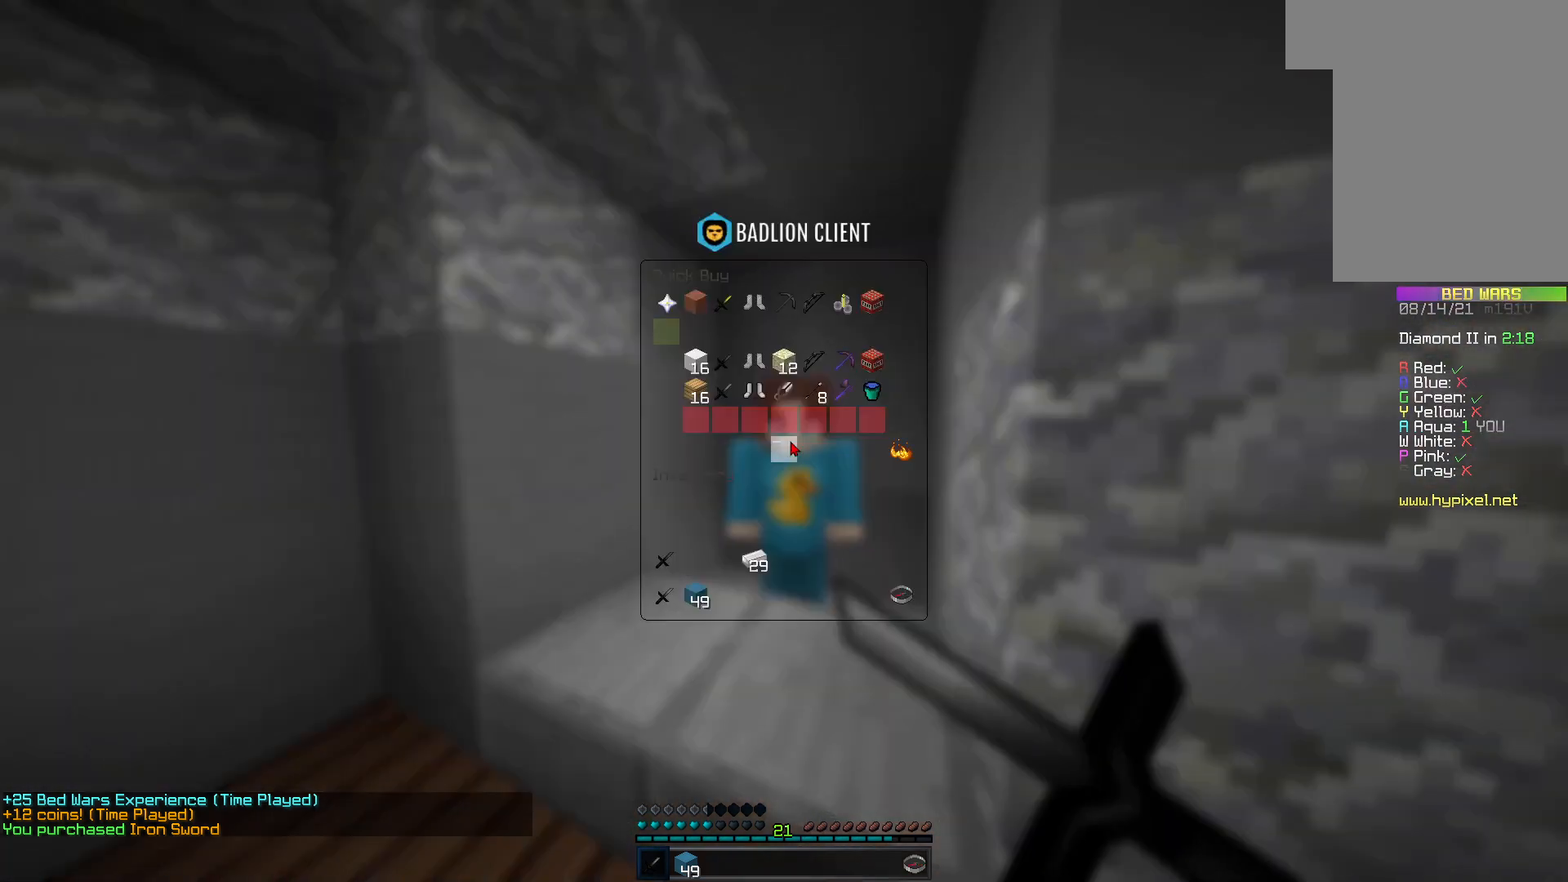
{"keys": [], "mouse": [], "events": [[33, "mouse_right", "up"]]}
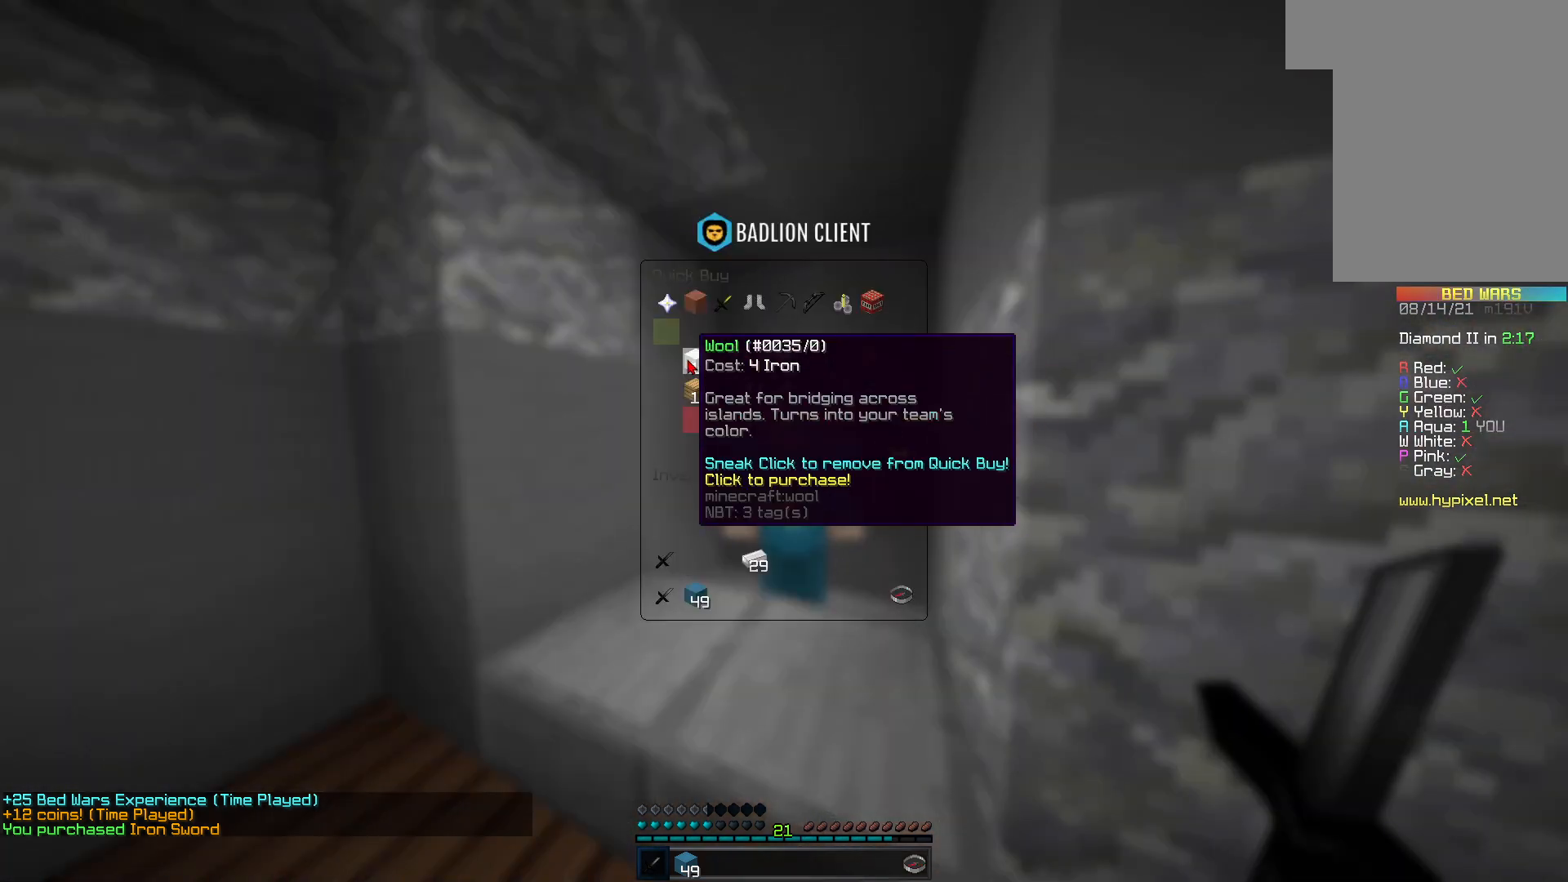
{"keys": [], "mouse": [], "events": []}
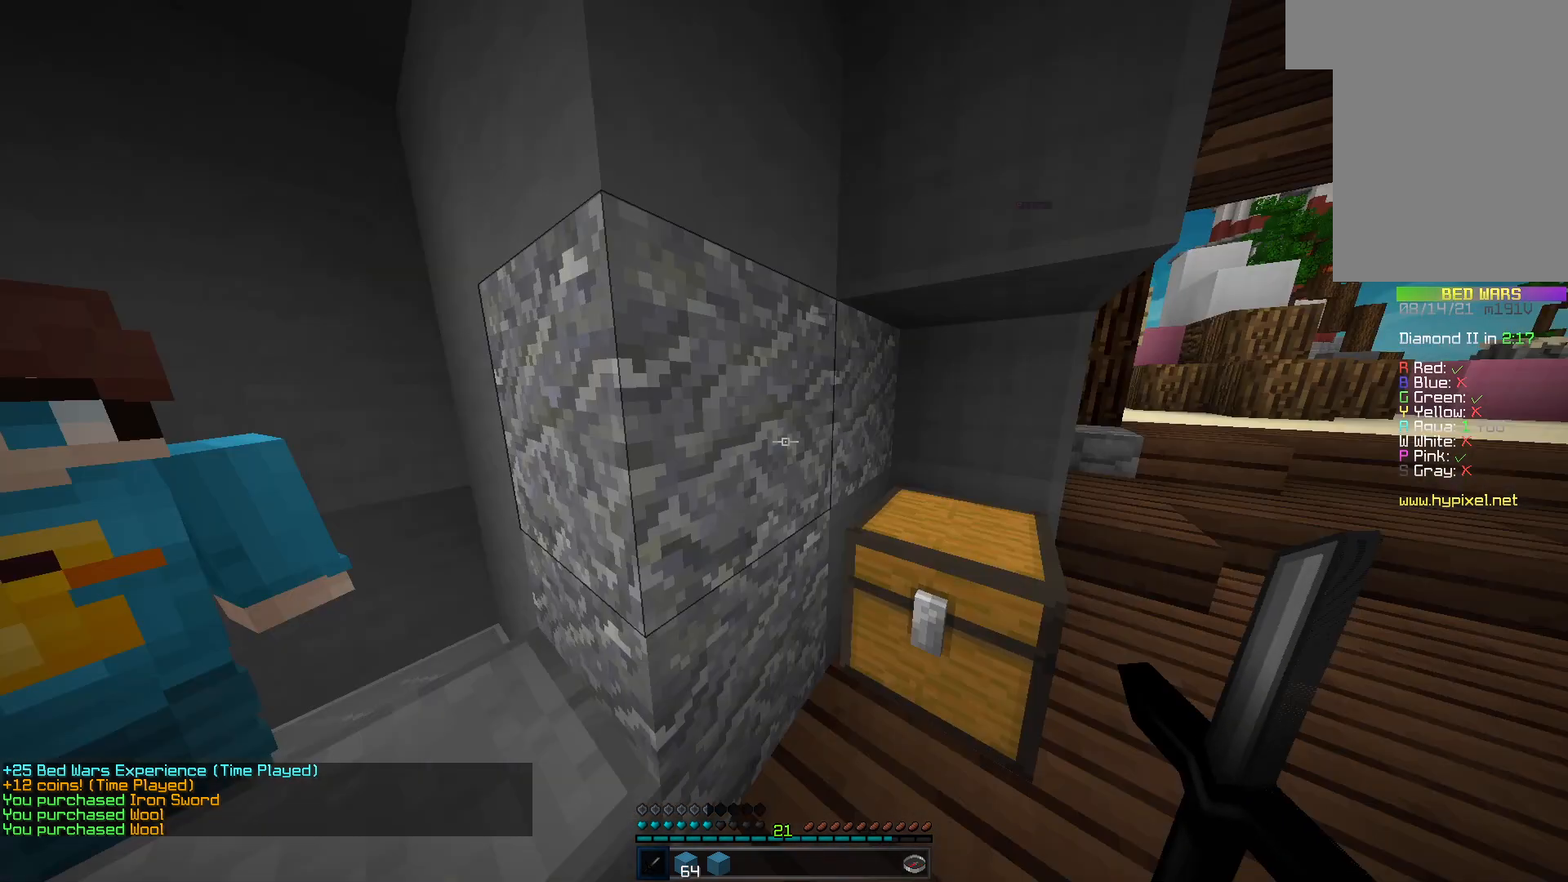
{"keys": ["d", "w"], "mouse": [], "events": [[100, "w", "down"], [333, "d", "down"]]}
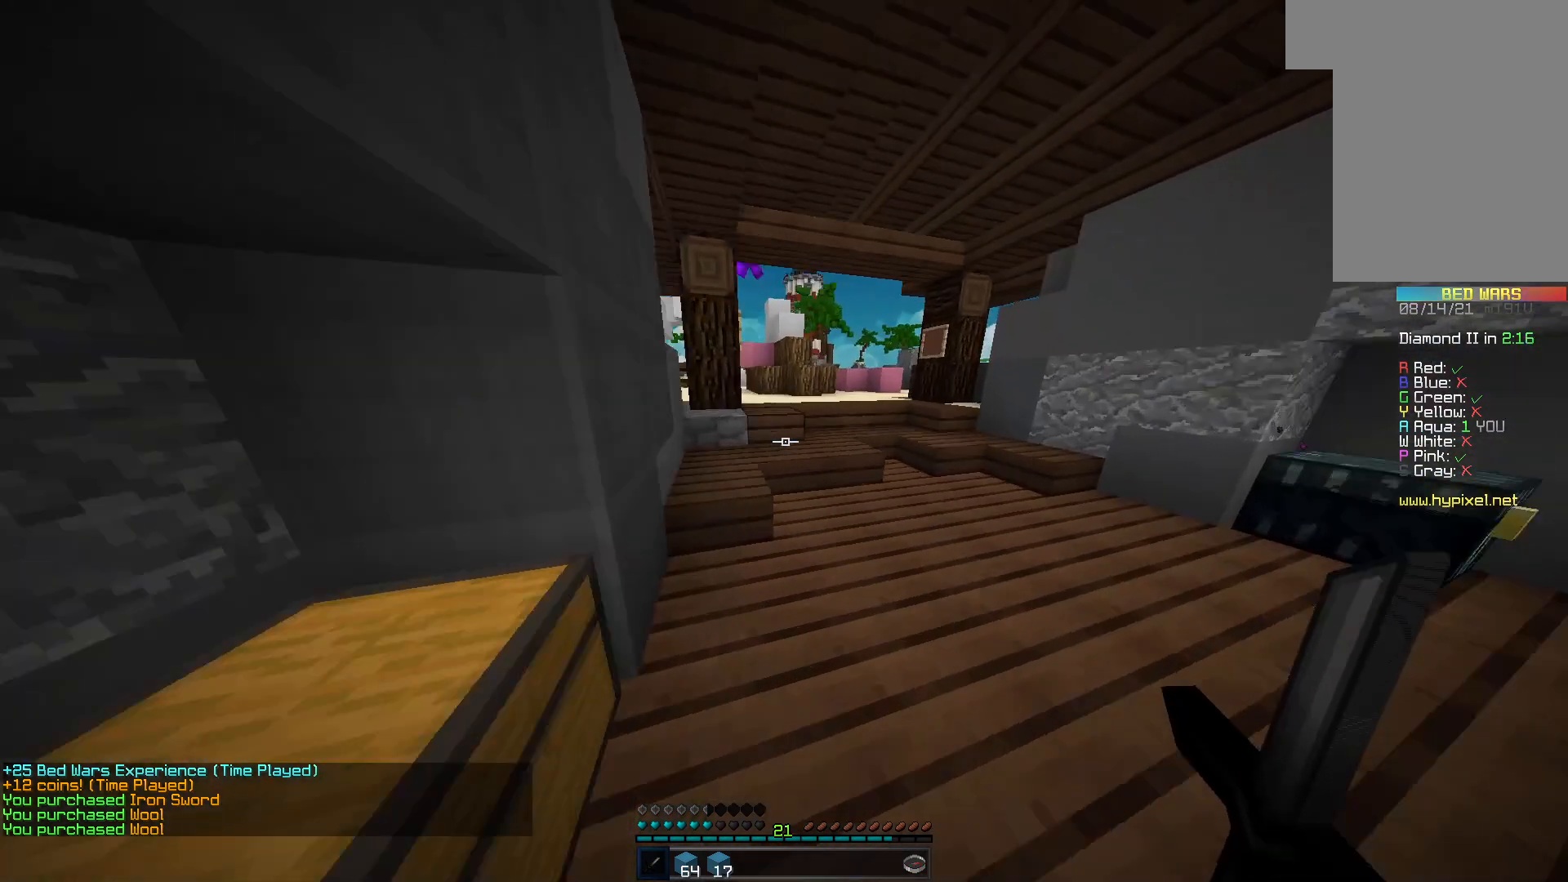
{"keys": ["w"], "mouse": [], "events": [[167, "d", "up"], [267, "d", "down"], [500, "d", "up"]]}
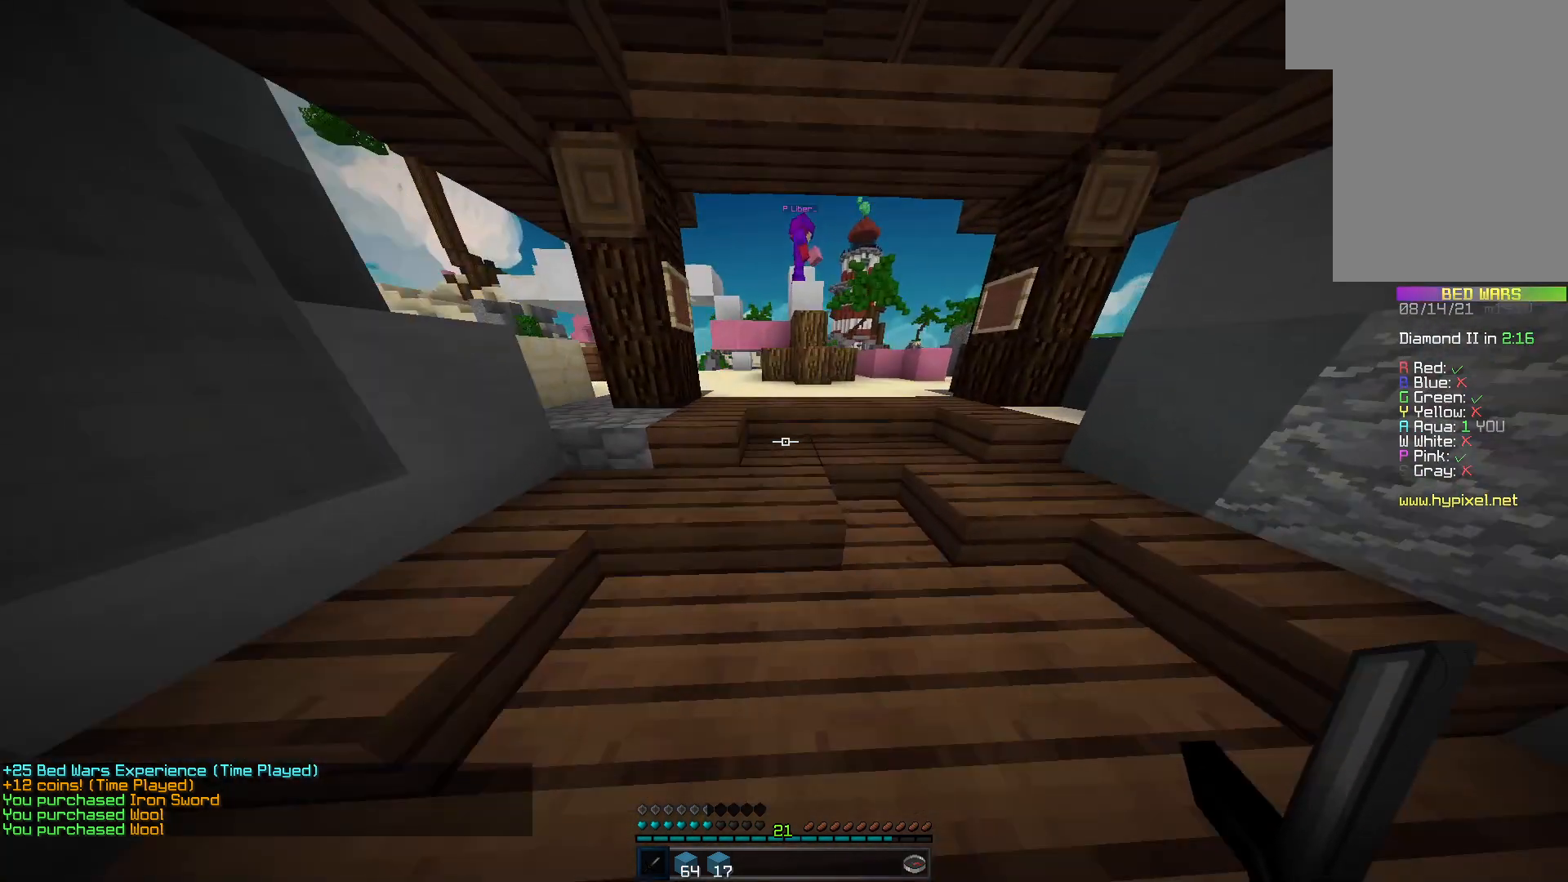
{"keys": ["a", "d", "w"], "mouse": [], "events": [[267, "a", "down"], [333, "d", "down"]]}
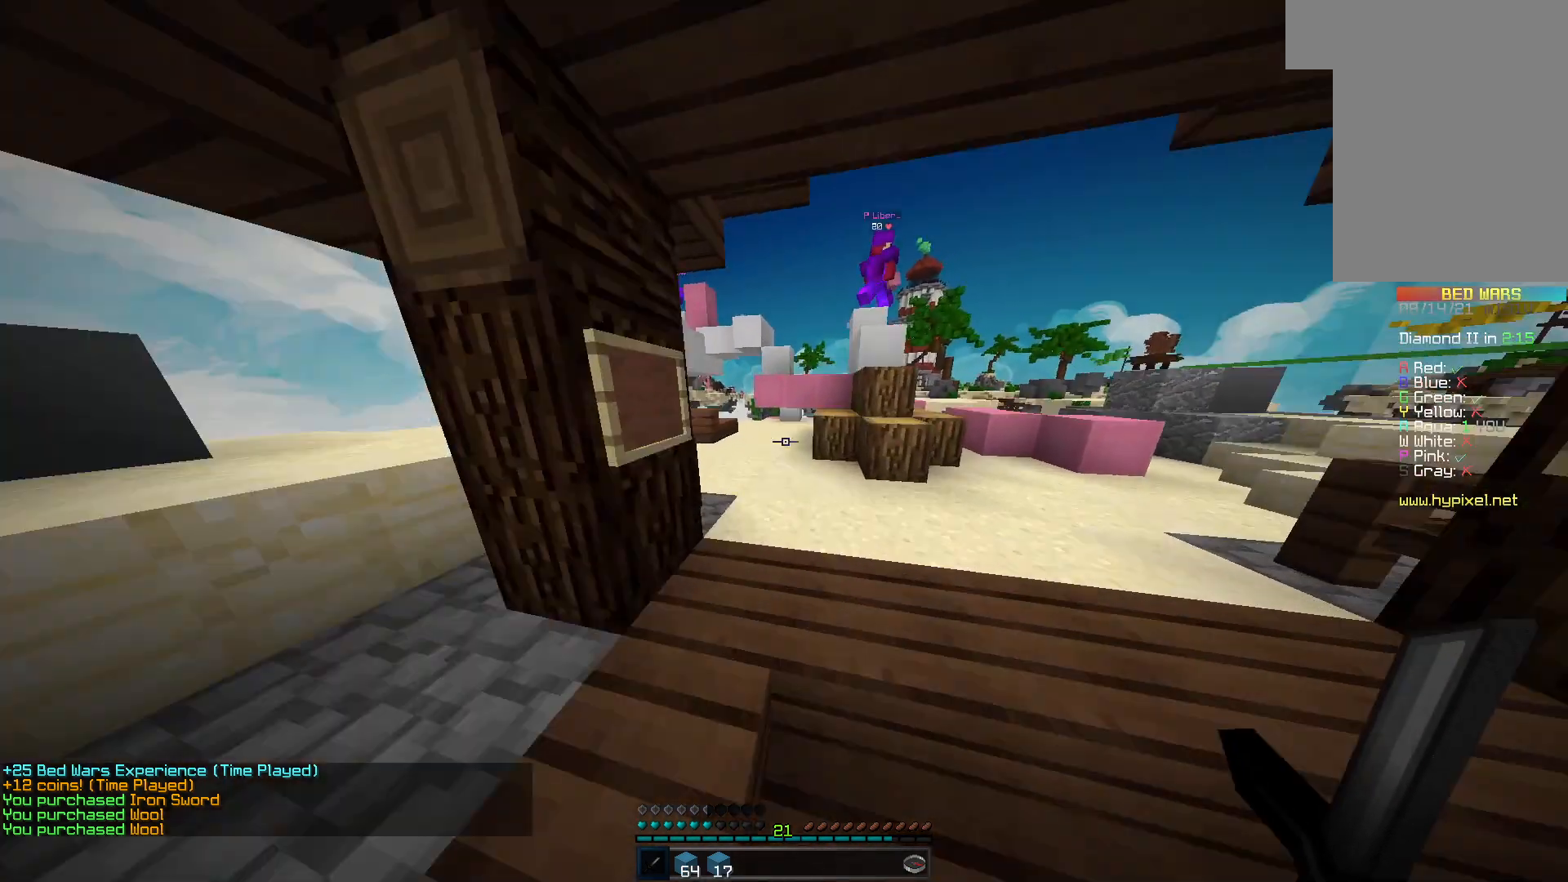
{"keys": ["d", "w"], "mouse": [], "events": [[33, "a", "up"], [233, "d", "up"], [500, "d", "down"]]}
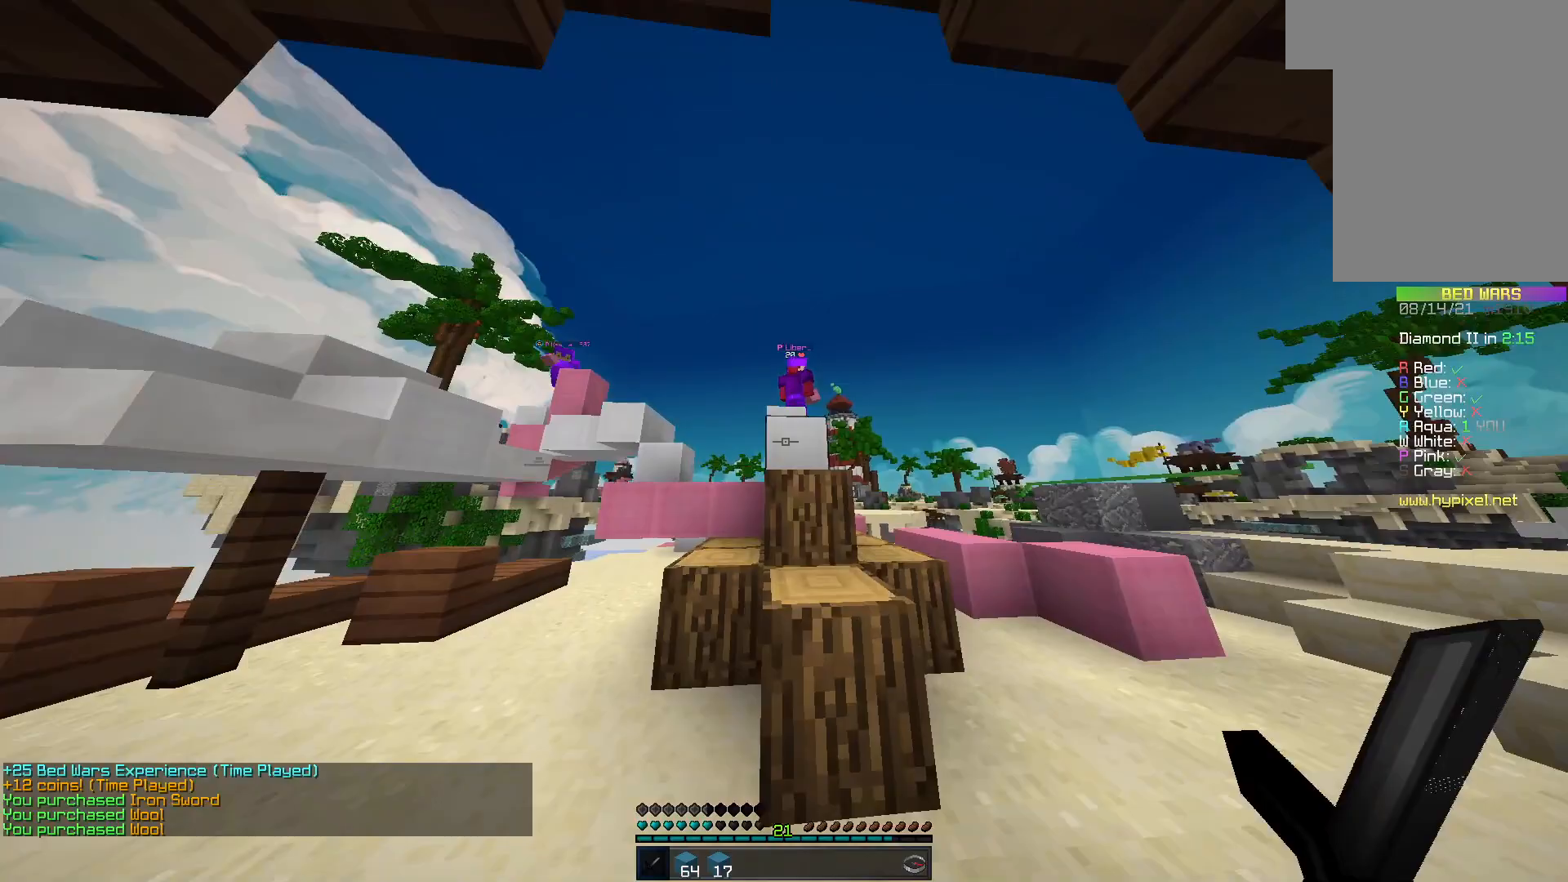
{"keys": ["d", "space", "w"], "mouse": [], "events": [[300, "space", "down"]]}
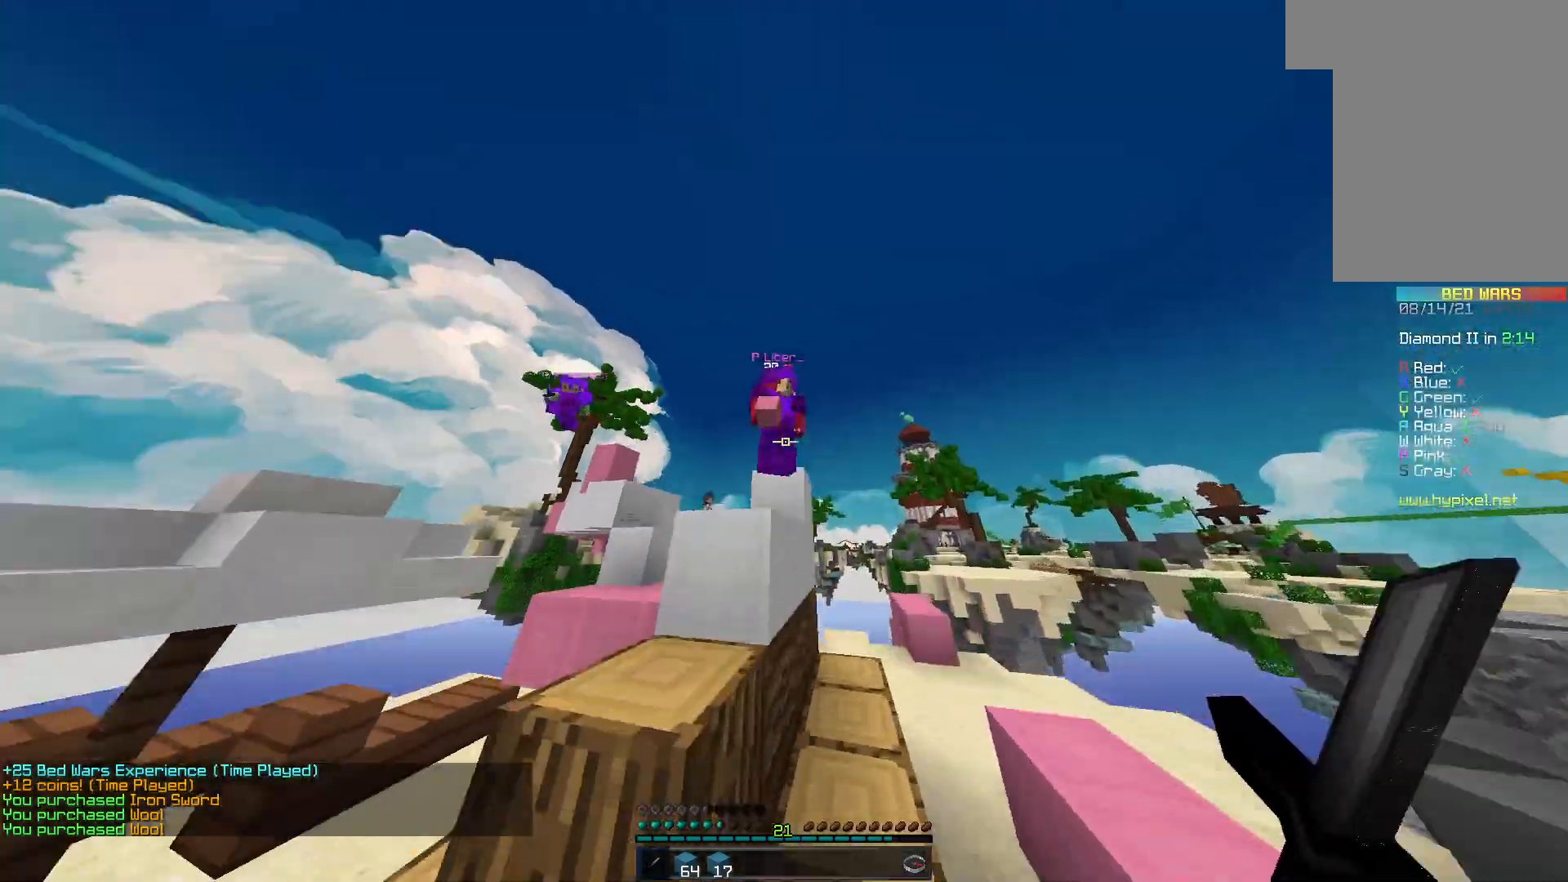
{"keys": ["space", "w"], "mouse": ["left"], "events": [[33, "mouse_left", "down"], [67, "d", "up"]]}
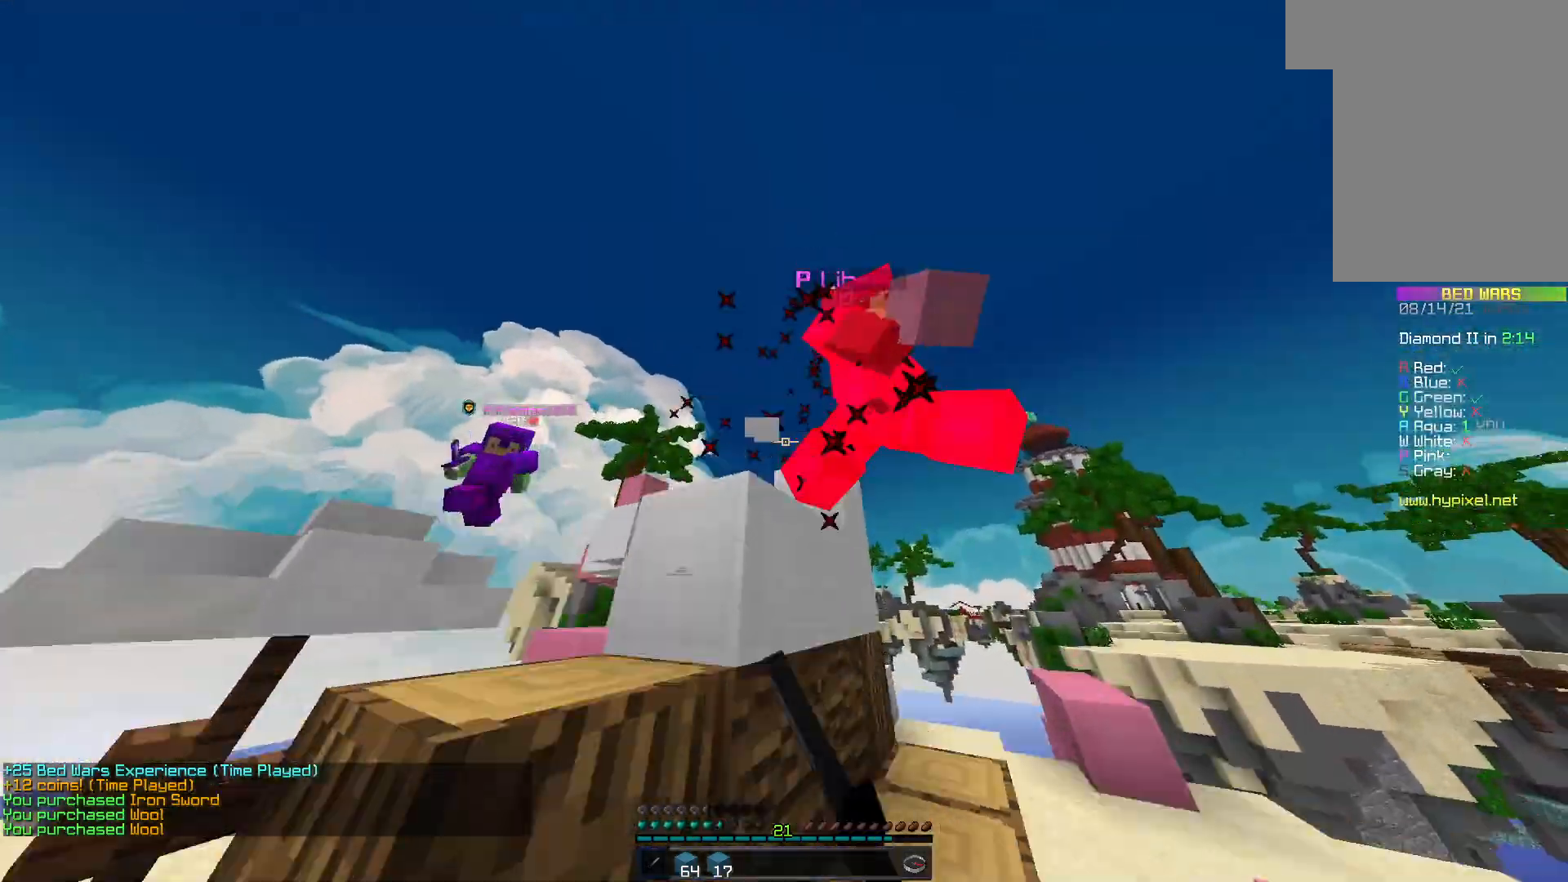
{"keys": ["w"], "mouse": ["left"], "events": [[100, "d", "down"], [333, "d", "up"], [467, "space", "up"]]}
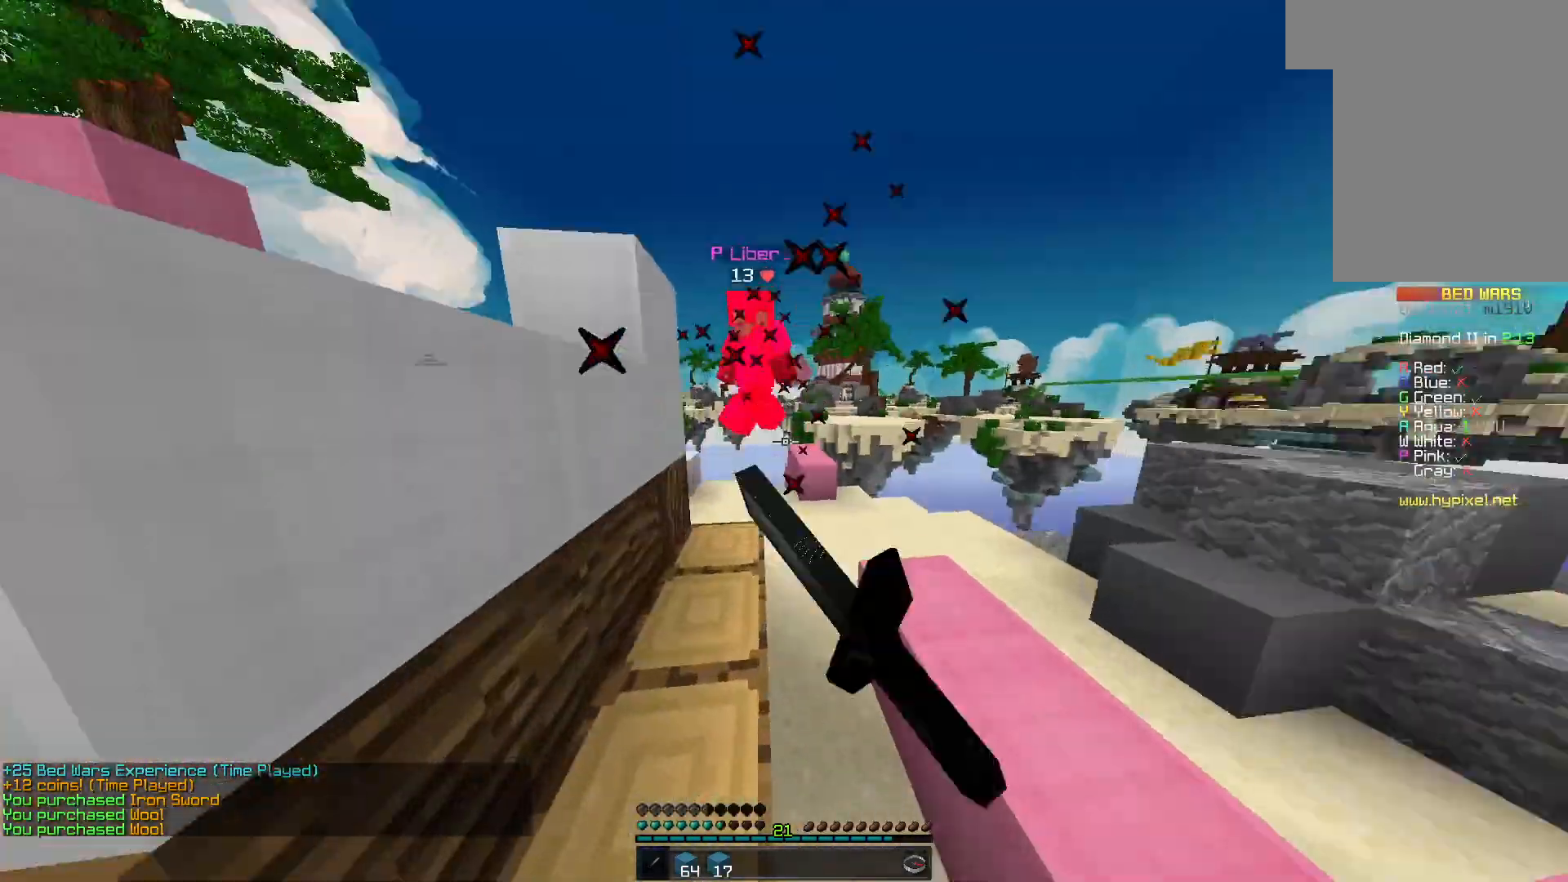
{"keys": ["d", "w"], "mouse": [], "events": [[200, "d", "down"], [267, "mouse_left", "up"], [367, "d", "up"], [500, "d", "down"]]}
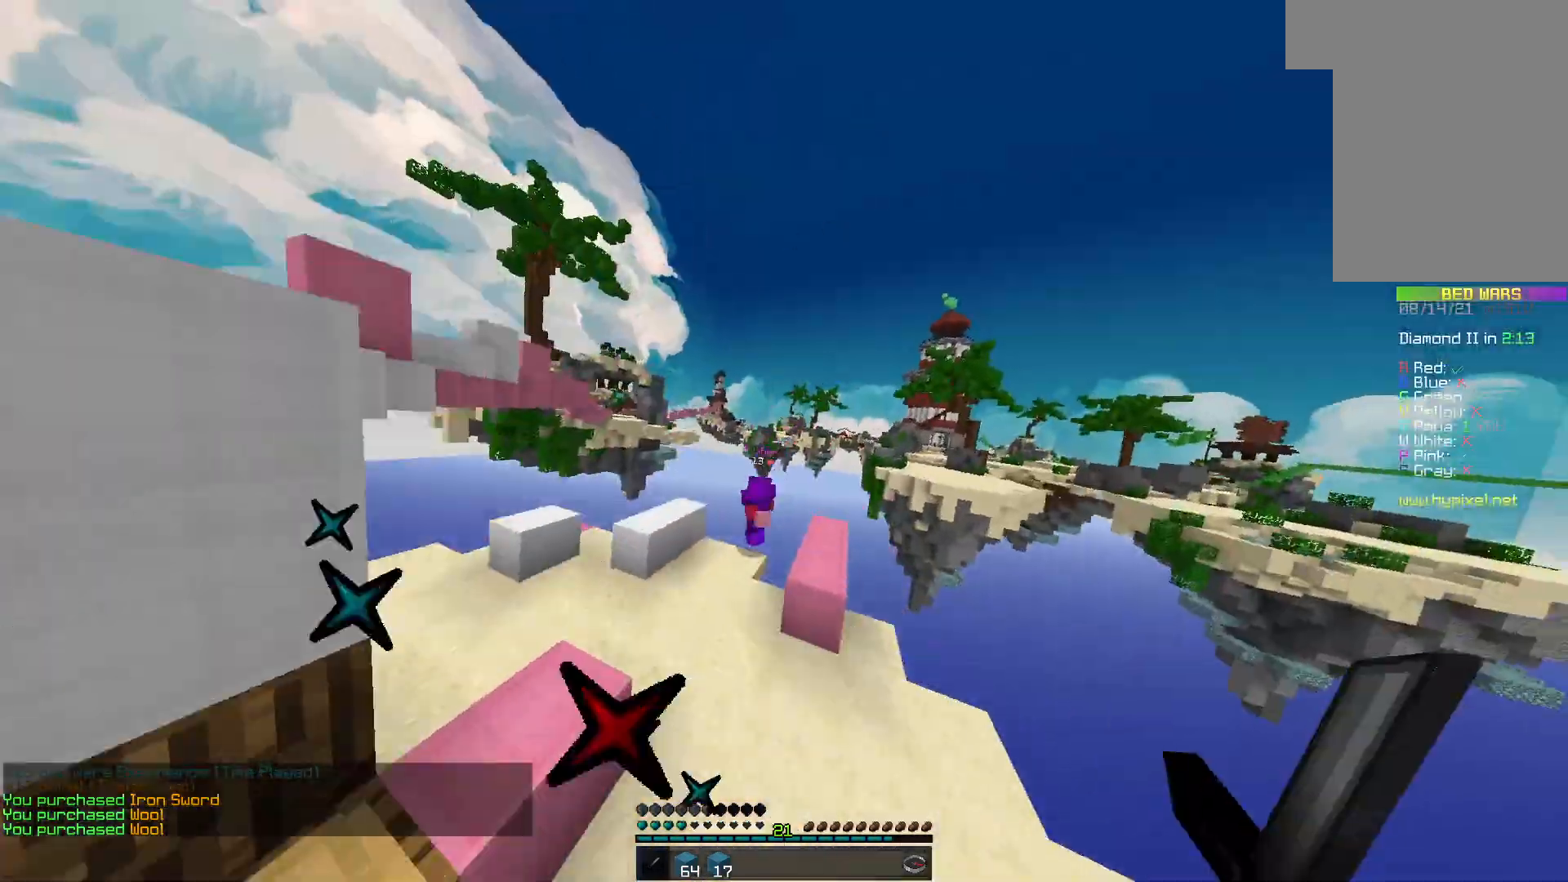
{"keys": ["a", "w"], "mouse": ["left"], "events": [[167, "d", "up"], [267, "a", "down"], [367, "mouse_left", "down"]]}